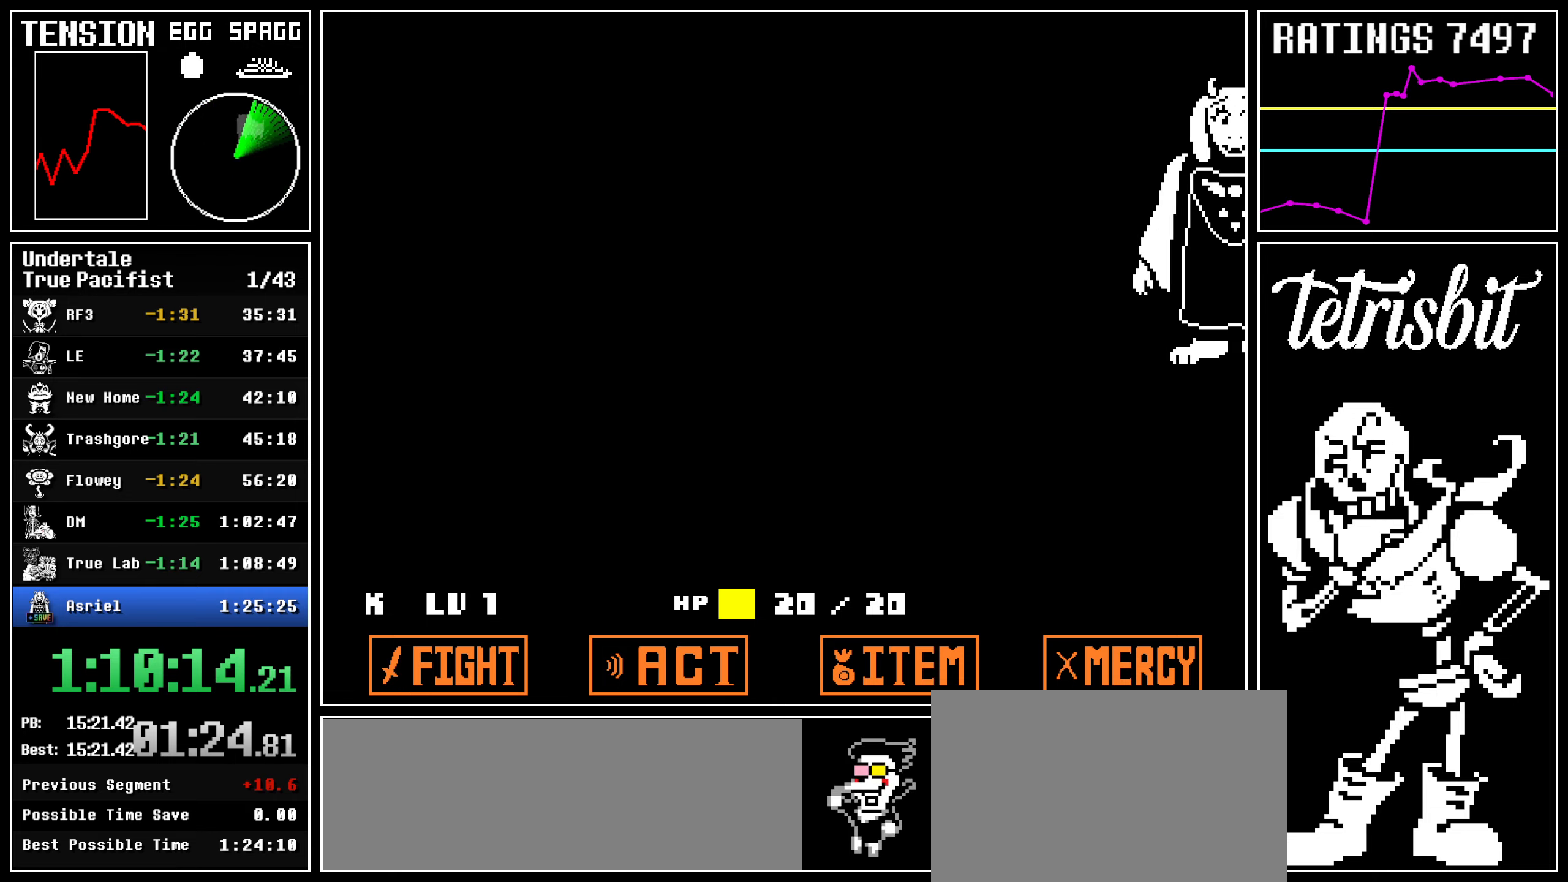
Gameplay with keyboard; each line is a JSON object with the keys held at the frame after it. "events" lists presses ("down") and releases ("up") of "c", "ctrl", "down", "left", "return", "right", "shift", "up", "x" and "z" between this image and that frame as [ms after this image, input, new state], when the widget could be followed in between. No other keys are recorded. Mouse input is not recorded.
{"keys": ["x", "z"], "events": [[250, "return", "down"], [300, "x", "down"], [317, "return", "up"], [317, "x", "up"], [334, "return", "down"], [350, "shift", "down"], [367, "shift", "up"], [384, "x", "down"], [400, "return", "up"], [400, "z", "down"], [434, "return", "down"], [434, "x", "up"], [434, "z", "up"], [484, "return", "up"], [484, "x", "down"], [484, "z", "down"]]}
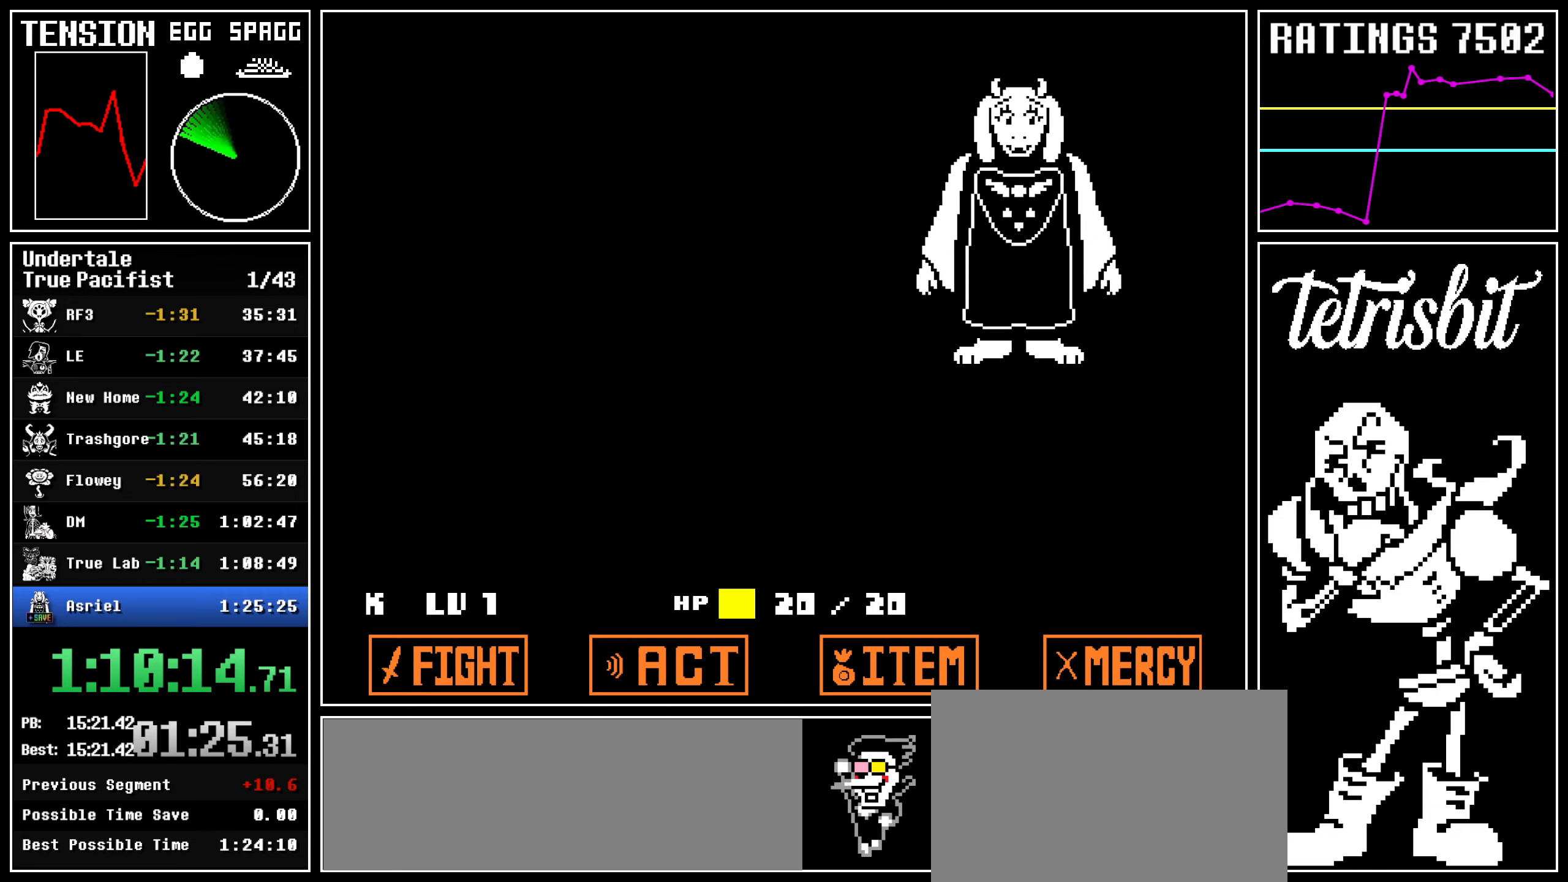
{"keys": ["x", "z"], "events": [[17, "return", "down"], [34, "x", "up"], [34, "z", "up"], [50, "return", "up"], [67, "return", "down"], [67, "x", "down"], [67, "z", "down"], [84, "x", "up"], [100, "z", "up"], [117, "return", "up"], [150, "return", "down"], [150, "z", "down"], [167, "x", "down"], [200, "return", "up"], [200, "x", "up"], [200, "z", "up"], [217, "return", "down"], [217, "shift", "down"], [234, "x", "down"], [234, "z", "down"], [267, "return", "up"], [267, "shift", "up"], [267, "x", "up"], [267, "z", "up"], [317, "return", "down"], [334, "x", "down"], [334, "z", "down"], [350, "return", "up"], [350, "x", "up"], [350, "z", "up"], [400, "return", "down"], [400, "shift", "down"], [417, "return", "up"], [417, "x", "down"], [417, "z", "down"], [434, "shift", "up"], [450, "x", "up"], [450, "z", "up"], [484, "return", "down"], [484, "shift", "down"], [500, "return", "up"], [500, "shift", "up"], [500, "x", "down"], [500, "z", "down"]]}
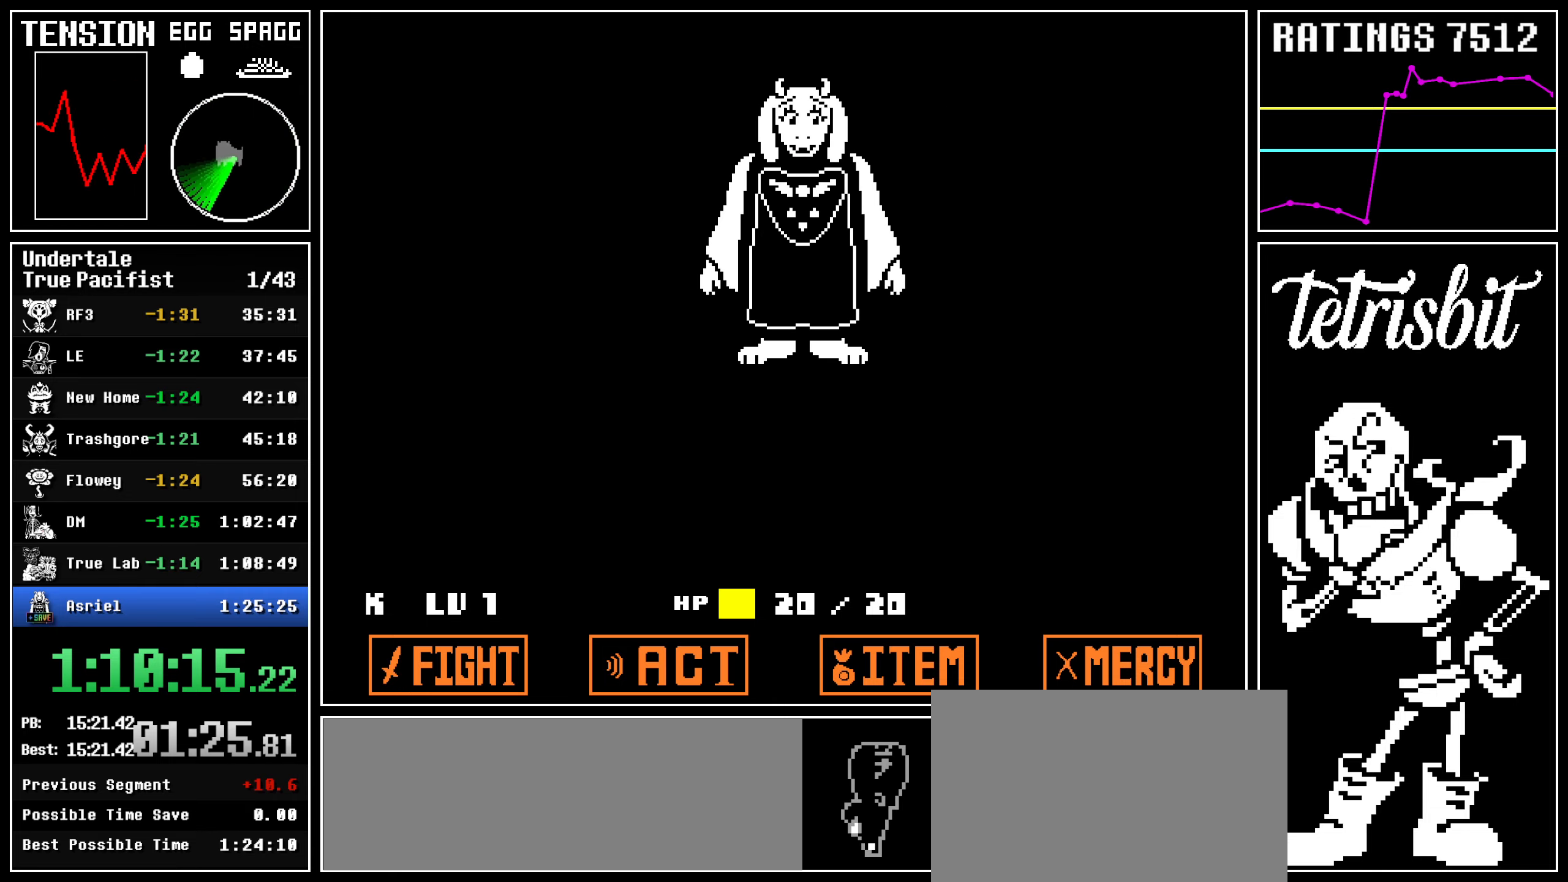
{"keys": [], "events": [[17, "x", "up"], [17, "z", "up"], [50, "return", "down"], [50, "shift", "down"], [67, "shift", "up"], [67, "x", "down"], [67, "z", "down"], [84, "return", "up"], [100, "x", "up"], [100, "z", "up"], [134, "return", "down"], [134, "shift", "down"], [150, "return", "up"], [150, "x", "down"], [150, "z", "down"], [167, "shift", "up"], [184, "x", "up"], [184, "z", "up"], [217, "return", "down"], [217, "shift", "down"], [234, "return", "up"], [234, "shift", "up"], [234, "x", "down"], [234, "z", "down"], [267, "x", "up"], [267, "z", "up"], [284, "return", "down"], [284, "shift", "down"], [334, "return", "up"], [334, "shift", "up"], [334, "x", "down"], [334, "z", "down"], [367, "return", "down"], [367, "shift", "down"], [367, "x", "up"], [367, "z", "up"], [400, "shift", "up"], [400, "x", "down"], [400, "z", "down"], [417, "return", "up"], [417, "x", "up"], [434, "z", "up"], [450, "return", "down"], [450, "shift", "down"], [467, "z", "down"], [484, "return", "up"], [484, "shift", "up"], [484, "x", "down"], [500, "x", "up"], [500, "z", "up"]]}
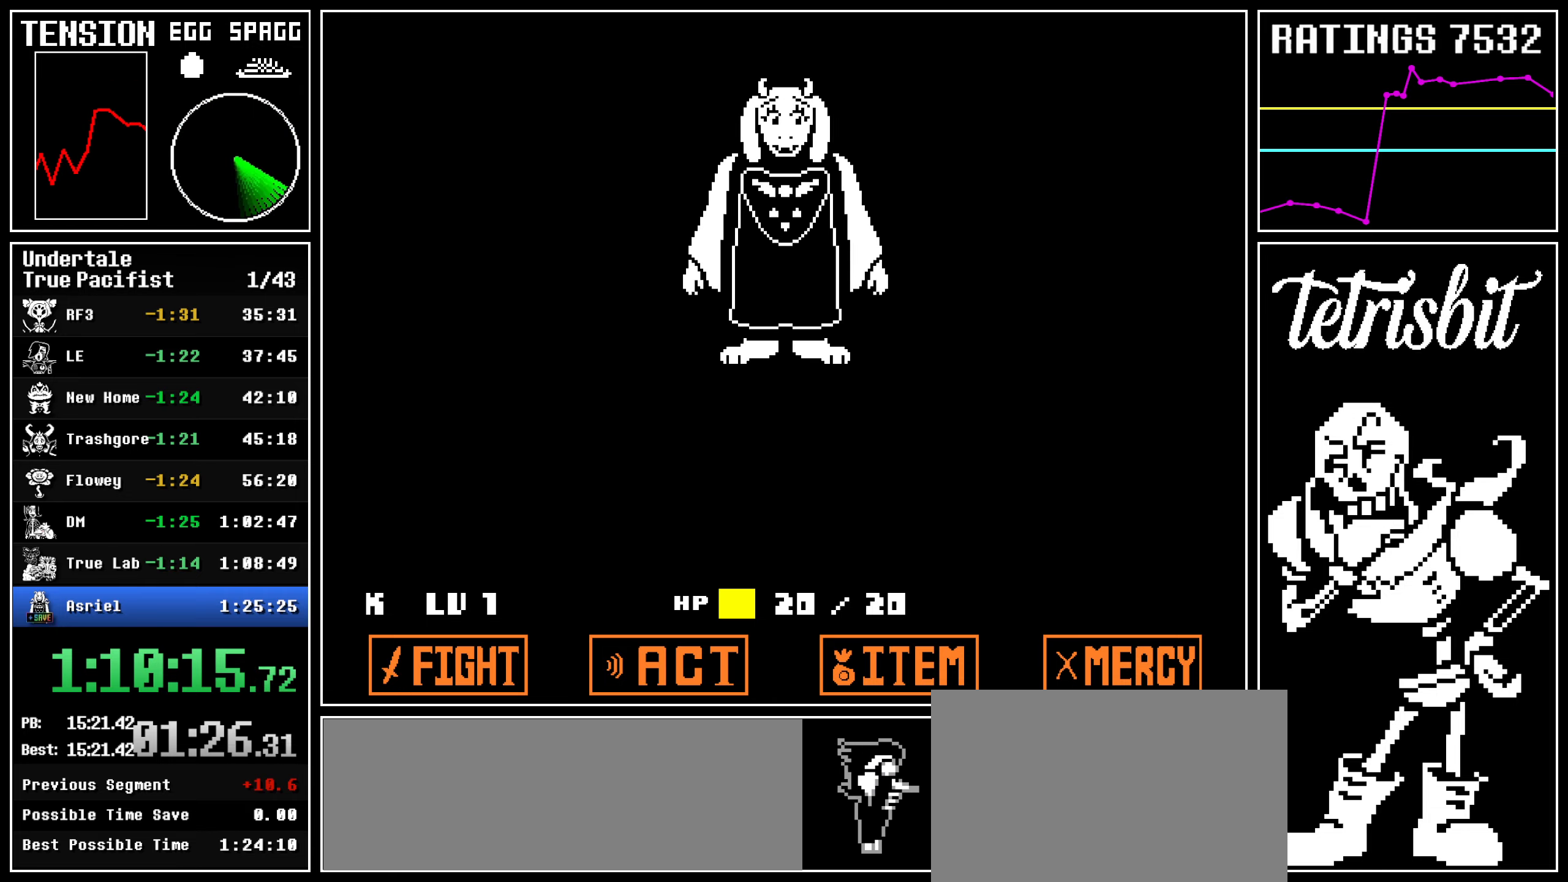
{"keys": [], "events": [[34, "return", "down"], [34, "shift", "down"], [34, "z", "down"], [50, "return", "up"], [50, "x", "down"], [67, "shift", "up"], [84, "x", "up"], [84, "z", "up"], [117, "return", "down"], [117, "shift", "down"], [134, "return", "up"], [134, "x", "down"], [134, "z", "down"], [150, "shift", "up"], [167, "x", "up"], [167, "z", "up"], [200, "return", "down"], [200, "shift", "down"], [200, "x", "down"], [200, "z", "down"], [234, "return", "up"], [234, "shift", "up"], [234, "x", "up"], [234, "z", "up"], [267, "return", "down"], [267, "x", "down"], [267, "z", "down"], [284, "return", "up"], [284, "shift", "down"], [300, "shift", "up"], [300, "x", "up"], [300, "z", "up"], [350, "x", "down"], [350, "z", "down"], [367, "return", "down"], [367, "shift", "down"], [384, "x", "up"], [384, "z", "up"], [400, "return", "up"], [400, "shift", "up"], [434, "return", "down"], [434, "shift", "down"], [434, "x", "down"], [434, "z", "down"], [467, "return", "up"], [467, "shift", "up"], [467, "x", "up"], [467, "z", "up"]]}
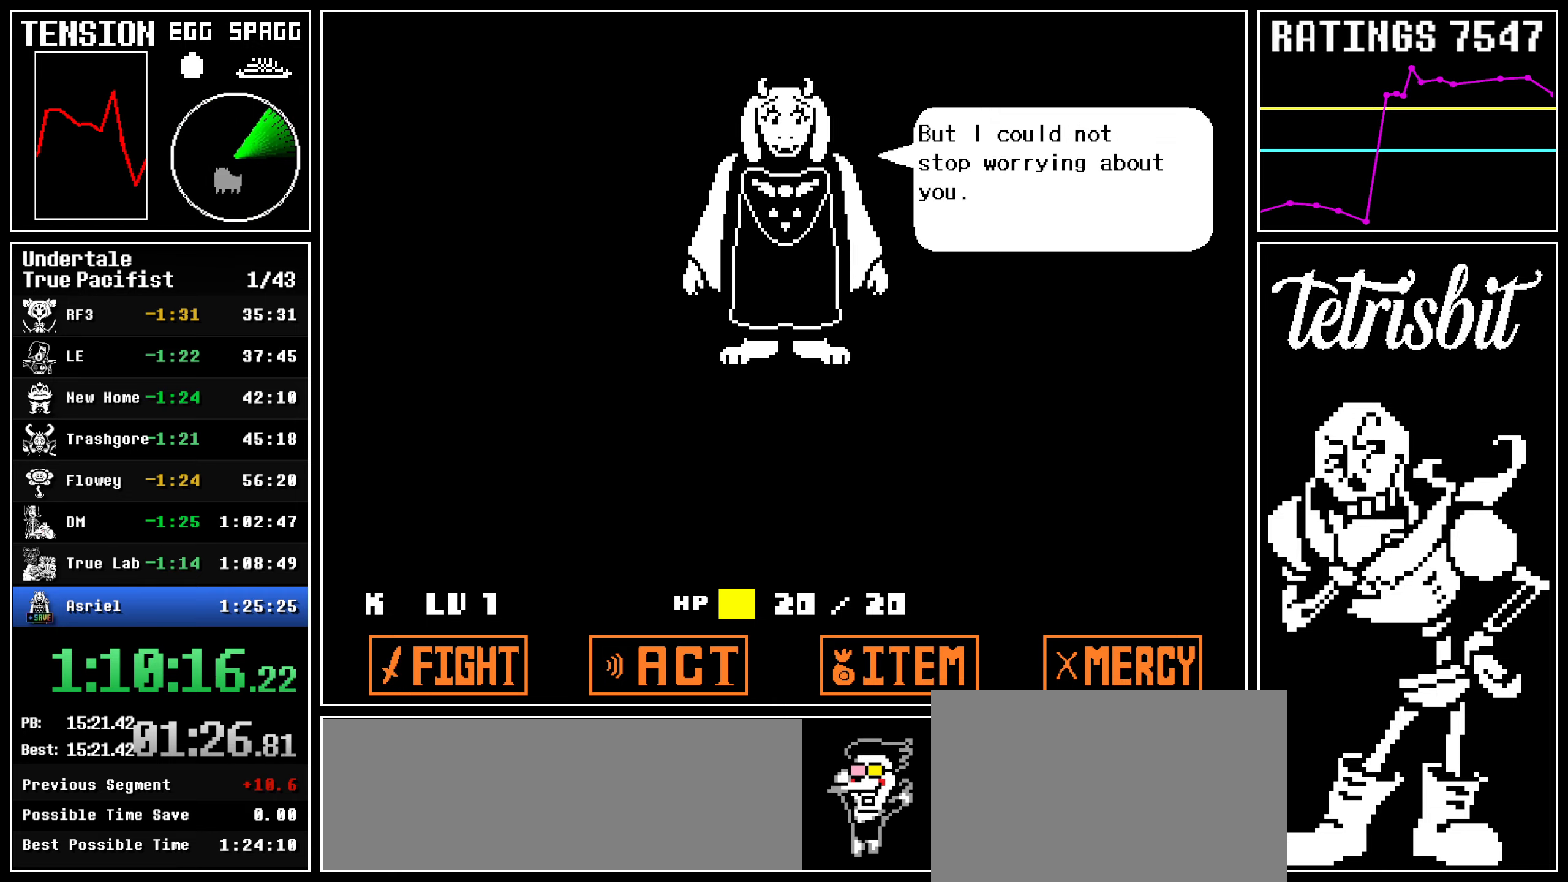
{"keys": [], "events": [[17, "x", "down"], [17, "z", "down"], [34, "return", "down"], [34, "shift", "down"], [50, "return", "up"], [50, "shift", "up"], [50, "x", "up"], [50, "z", "up"], [100, "x", "down"], [100, "z", "down"], [117, "return", "down"], [117, "shift", "down"], [117, "z", "up"], [134, "return", "up"], [134, "shift", "up"], [134, "x", "up"], [184, "return", "down"], [184, "shift", "down"], [184, "x", "down"], [184, "z", "down"], [200, "return", "up"], [217, "shift", "up"], [217, "x", "up"], [217, "z", "up"], [267, "return", "down"], [267, "shift", "down"], [267, "x", "down"], [267, "z", "down"], [284, "return", "up"], [284, "z", "up"], [300, "shift", "up"], [300, "x", "up"], [334, "x", "down"], [334, "z", "down"], [350, "return", "down"], [350, "shift", "down"], [367, "x", "up"], [367, "z", "up"], [384, "return", "up"], [384, "shift", "up"], [417, "x", "down"], [417, "z", "down"], [434, "return", "down"], [434, "shift", "down"], [450, "x", "up"], [450, "z", "up"], [467, "return", "up"], [467, "shift", "up"]]}
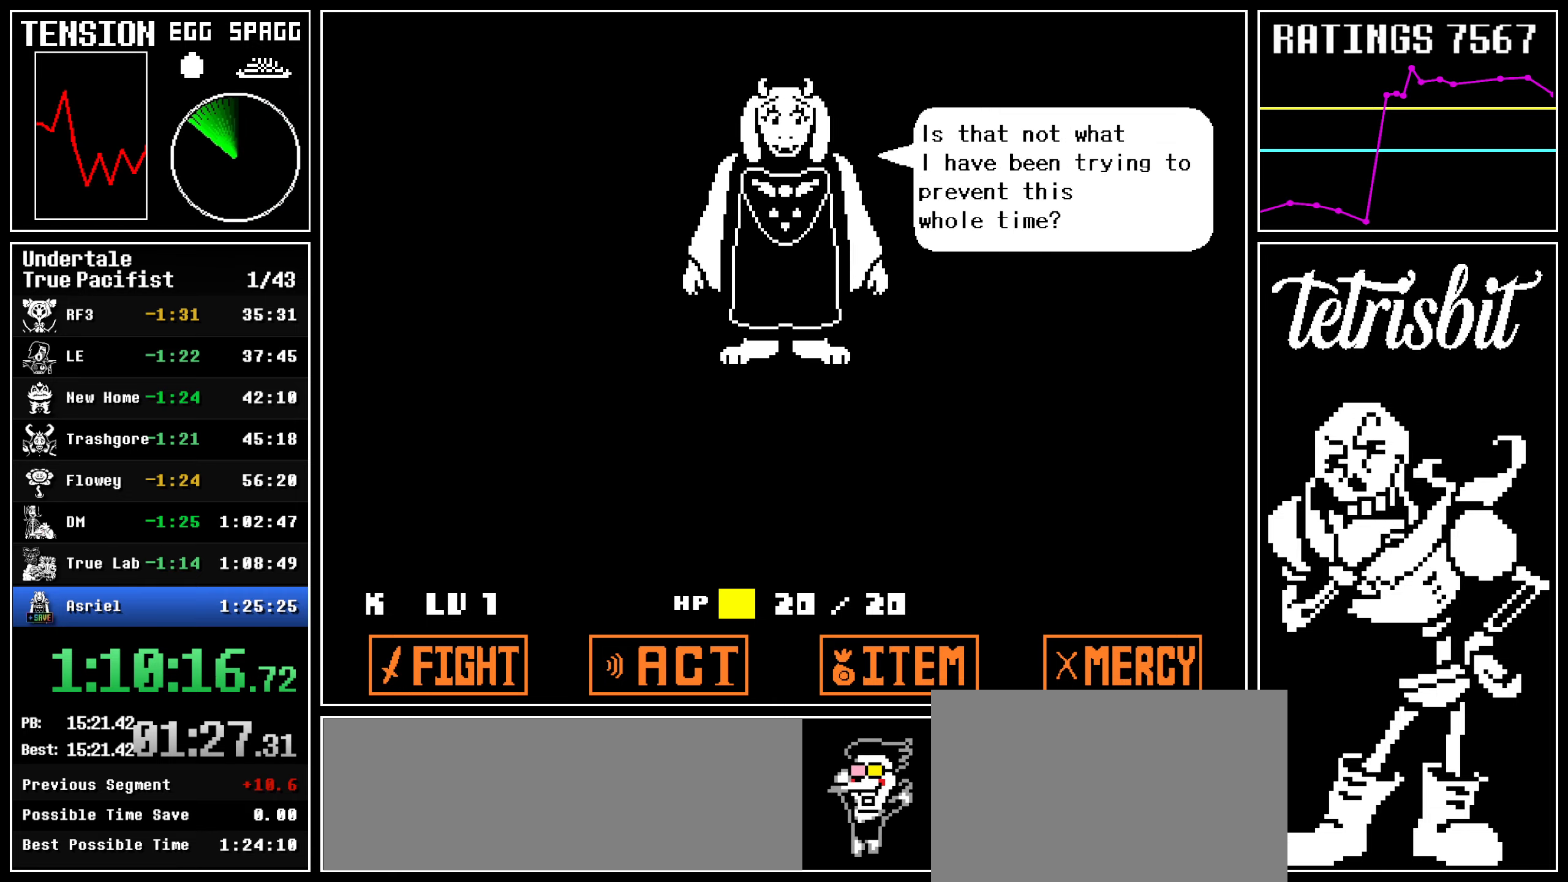
{"keys": ["return", "shift", "x", "z"], "events": [[17, "return", "down"], [17, "shift", "down"], [17, "x", "down"], [17, "z", "down"], [34, "x", "up"], [34, "z", "up"], [50, "return", "up"], [50, "shift", "up"], [84, "x", "down"], [84, "z", "down"], [100, "return", "down"], [100, "shift", "down"], [100, "x", "up"], [100, "z", "up"], [117, "return", "up"], [117, "shift", "up"], [167, "return", "down"], [167, "x", "down"], [167, "z", "down"], [184, "shift", "down"], [184, "x", "up"], [184, "z", "up"], [200, "return", "up"], [200, "shift", "up"], [250, "x", "down"], [250, "z", "down"], [267, "return", "down"], [267, "shift", "down"], [267, "x", "up"], [300, "return", "up"], [300, "shift", "up"], [300, "z", "up"], [334, "return", "down"], [334, "shift", "down"], [334, "x", "down"], [350, "x", "up"], [367, "return", "up"], [367, "shift", "up"], [417, "x", "down"], [417, "z", "down"], [434, "return", "down"], [434, "shift", "down"], [450, "shift", "up"], [450, "x", "up"], [450, "z", "up"], [467, "return", "up"], [500, "return", "down"], [500, "shift", "down"], [500, "x", "down"], [500, "z", "down"]]}
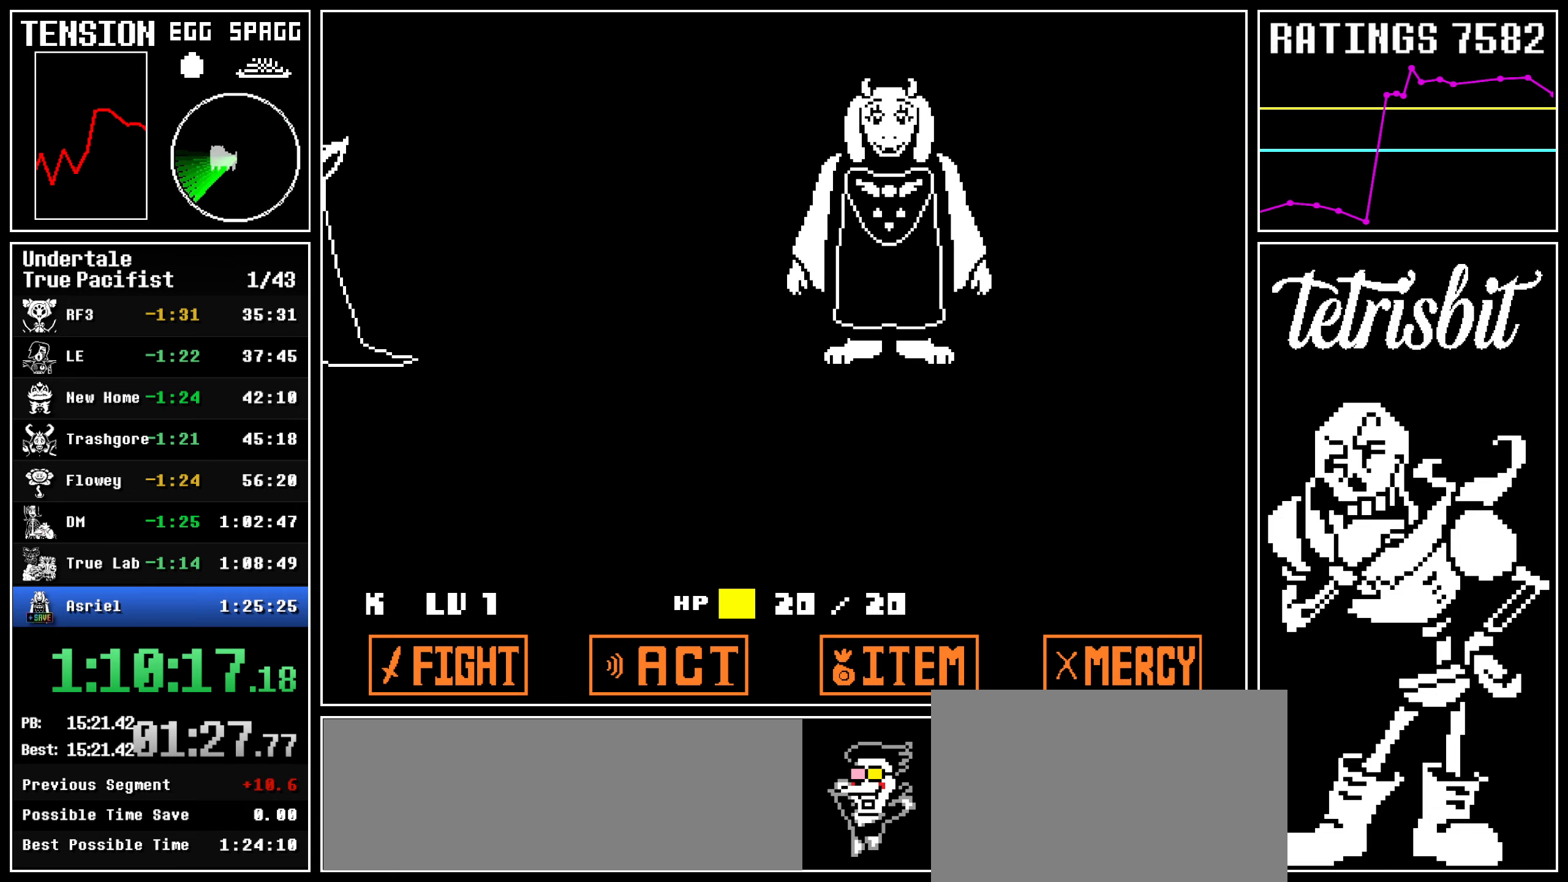
{"keys": ["return", "shift", "x", "z"], "events": [[17, "z", "up"], [34, "return", "up"], [34, "shift", "up"], [34, "x", "up"], [67, "x", "down"], [67, "z", "down"], [84, "return", "down"], [84, "shift", "down"], [100, "x", "up"], [117, "return", "up"], [117, "shift", "up"], [117, "z", "up"], [167, "return", "down"], [167, "shift", "down"], [167, "x", "down"], [167, "z", "down"], [184, "z", "up"], [200, "return", "up"], [200, "shift", "up"], [200, "x", "up"], [250, "return", "down"], [250, "shift", "down"], [250, "x", "down"], [250, "z", "down"], [284, "return", "up"], [284, "shift", "up"], [284, "x", "up"], [284, "z", "up"], [334, "return", "down"], [334, "shift", "down"], [334, "x", "down"], [334, "z", "down"], [350, "return", "up"], [350, "shift", "up"], [350, "x", "up"], [350, "z", "up"], [417, "return", "down"], [417, "shift", "down"], [417, "x", "down"], [417, "z", "down"], [450, "return", "up"], [450, "shift", "up"], [450, "x", "up"], [450, "z", "up"], [484, "x", "down"], [484, "z", "down"], [500, "return", "down"], [500, "shift", "down"]]}
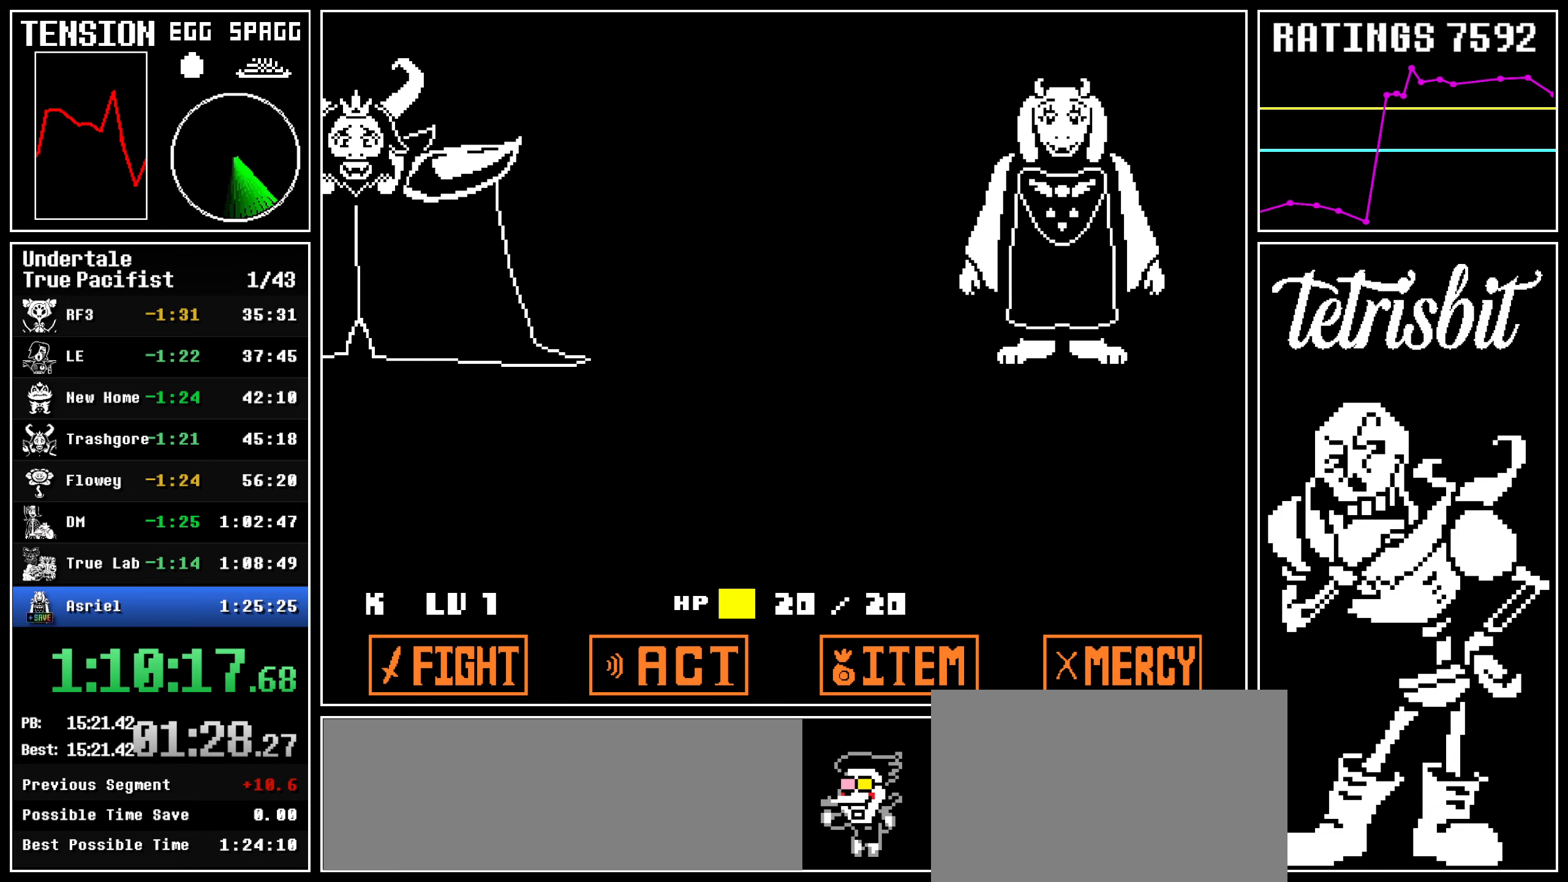
{"keys": ["return", "shift", "x", "z"], "events": [[17, "return", "up"], [17, "shift", "up"], [17, "x", "up"], [17, "z", "up"], [67, "x", "down"], [67, "z", "down"], [84, "return", "down"], [84, "shift", "down"], [100, "x", "up"], [100, "z", "up"], [117, "return", "up"], [117, "shift", "up"], [167, "return", "down"], [167, "shift", "down"], [167, "x", "down"], [167, "z", "down"], [184, "return", "up"], [184, "shift", "up"], [184, "x", "up"], [184, "z", "up"], [250, "return", "down"], [250, "shift", "down"], [250, "x", "down"], [250, "z", "down"], [267, "return", "up"], [284, "shift", "up"], [284, "x", "up"], [284, "z", "up"], [317, "return", "down"], [317, "shift", "down"], [317, "x", "down"], [317, "z", "down"], [334, "return", "up"], [334, "shift", "up"], [350, "x", "up"], [350, "z", "up"], [400, "return", "down"], [400, "shift", "down"], [400, "x", "down"], [400, "z", "down"], [417, "shift", "up"], [434, "return", "up"], [434, "x", "up"], [434, "z", "up"], [484, "return", "down"], [484, "shift", "down"], [484, "x", "down"], [484, "z", "down"]]}
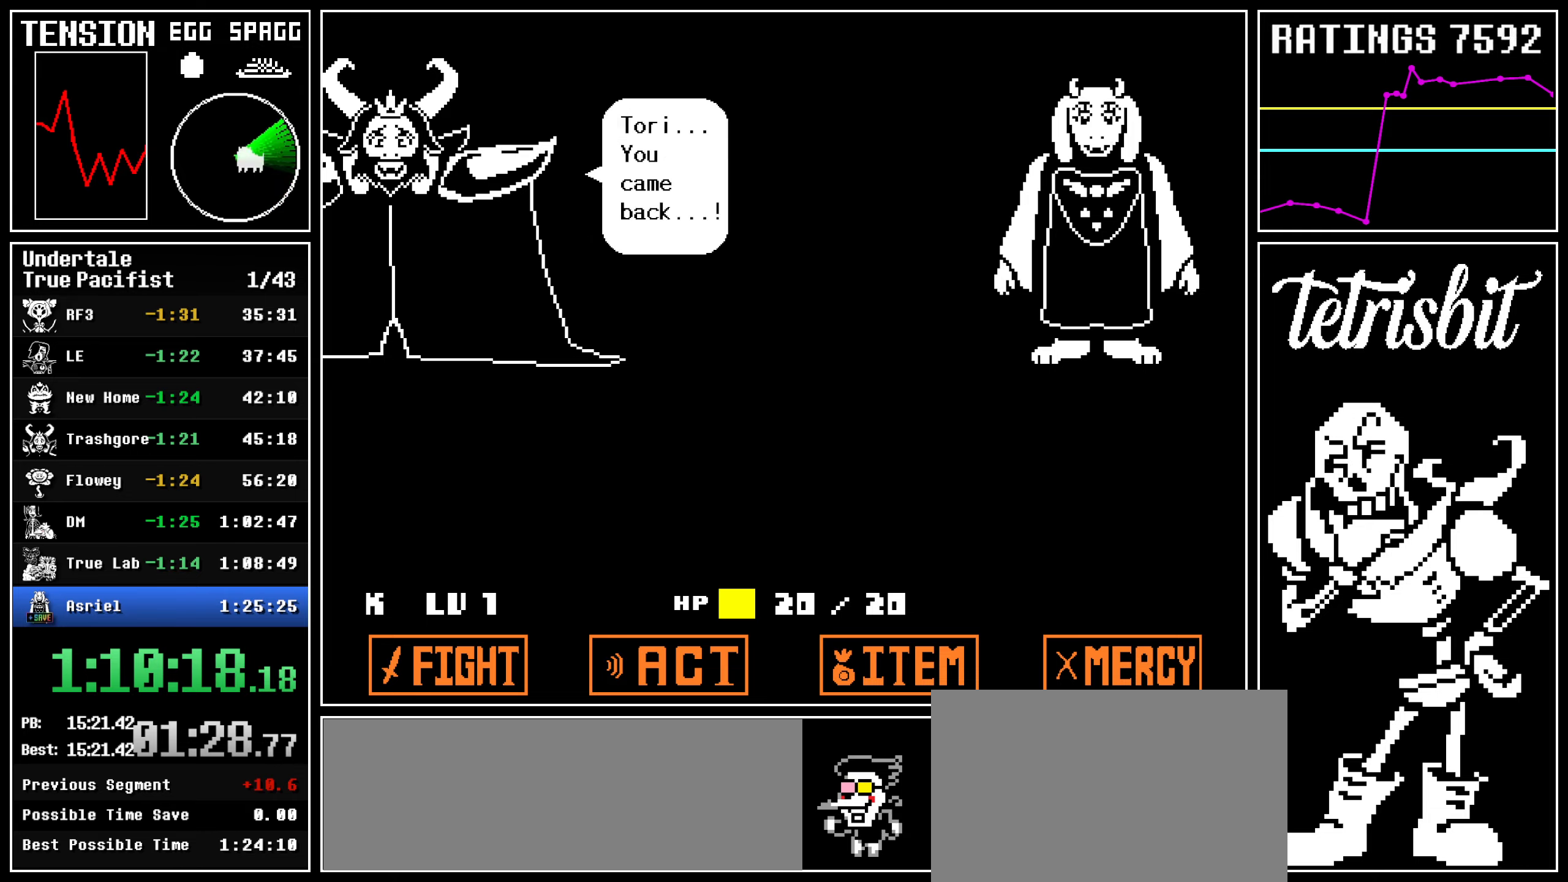
{"keys": ["z"], "events": [[17, "return", "up"], [17, "shift", "up"], [17, "z", "up"], [34, "x", "up"], [50, "return", "down"], [50, "shift", "down"], [67, "return", "up"], [67, "x", "down"], [67, "z", "down"], [84, "shift", "up"], [100, "x", "up"], [100, "z", "up"], [134, "return", "down"], [150, "shift", "down"], [167, "return", "up"], [167, "x", "down"], [167, "z", "down"], [184, "shift", "up"], [200, "x", "up"], [200, "z", "up"], [217, "return", "down"], [217, "shift", "down"], [250, "return", "up"], [250, "shift", "up"], [250, "x", "down"], [250, "z", "down"], [284, "x", "up"], [284, "z", "up"], [300, "return", "down"], [300, "shift", "down"], [334, "return", "up"], [334, "shift", "up"], [334, "x", "down"], [334, "z", "down"], [350, "z", "up"], [367, "x", "up"], [384, "return", "down"], [384, "shift", "down"], [417, "return", "up"], [417, "shift", "up"], [417, "x", "down"], [417, "z", "down"], [450, "x", "up"], [450, "z", "up"], [467, "return", "down"], [467, "shift", "down"], [500, "return", "up"], [500, "shift", "up"], [500, "z", "down"]]}
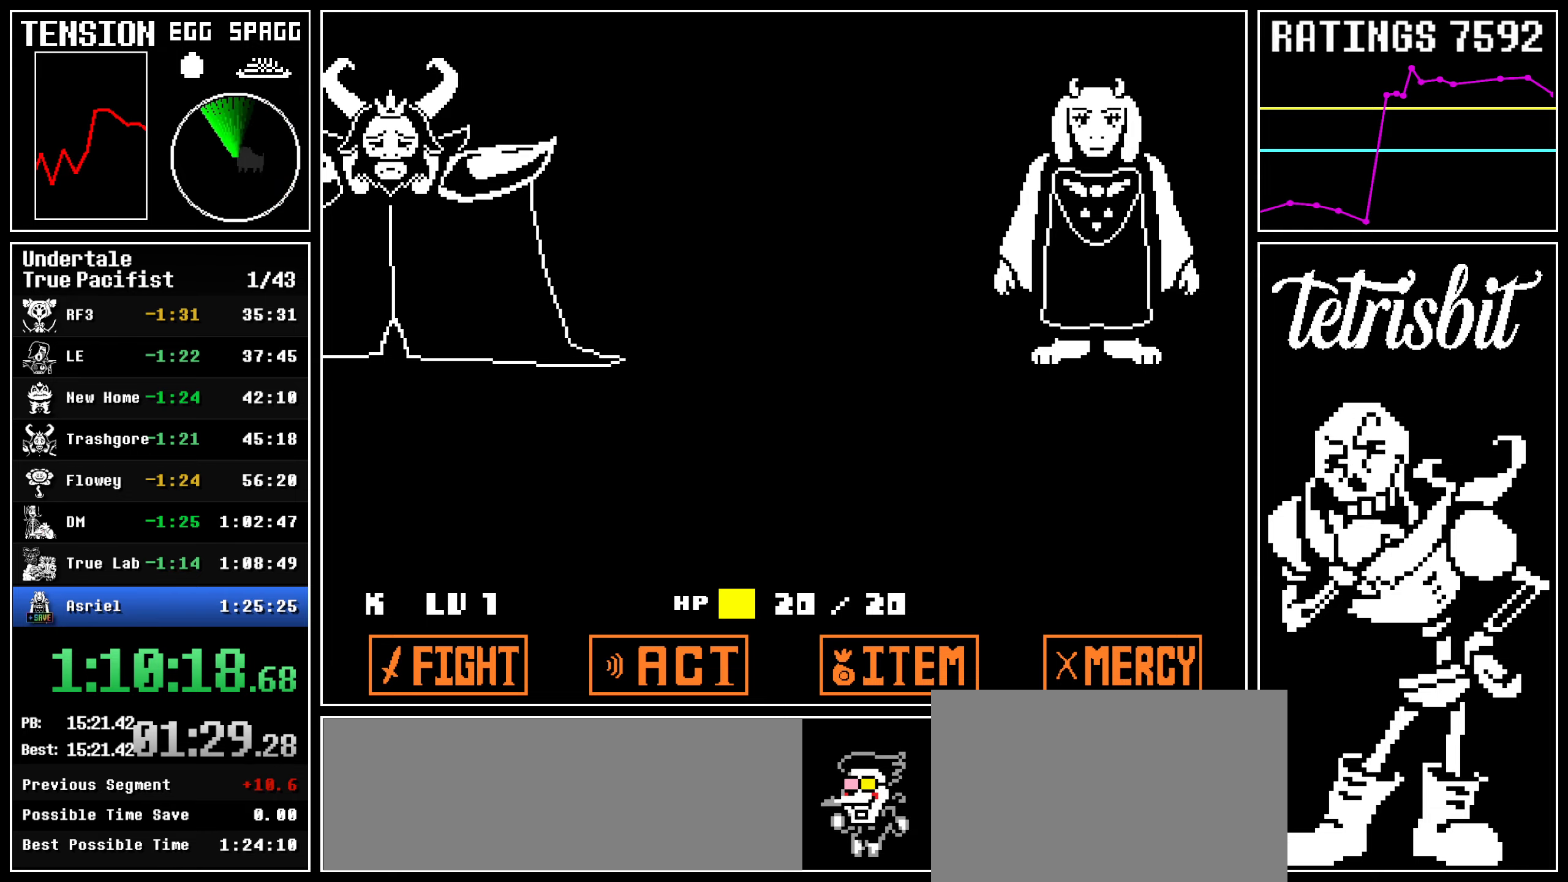
{"keys": ["x", "z"], "events": [[17, "x", "down"], [34, "return", "down"], [34, "shift", "down"], [34, "x", "up"], [34, "z", "up"], [67, "return", "up"], [67, "shift", "up"], [67, "x", "down"], [84, "z", "down"], [100, "z", "up"], [117, "return", "down"], [117, "x", "up"], [150, "return", "up"], [150, "x", "down"], [167, "z", "down"], [184, "z", "up"], [200, "return", "down"], [200, "x", "up"], [234, "return", "up"], [234, "x", "down"], [234, "z", "down"], [250, "z", "up"], [267, "x", "up"], [317, "x", "down"], [317, "z", "down"], [367, "return", "down"], [367, "shift", "down"], [367, "x", "up"], [367, "z", "up"], [400, "return", "up"], [400, "shift", "up"], [417, "x", "down"], [450, "return", "down"], [450, "shift", "down"], [450, "x", "up"], [467, "shift", "up"], [484, "return", "up"], [500, "x", "down"], [500, "z", "down"]]}
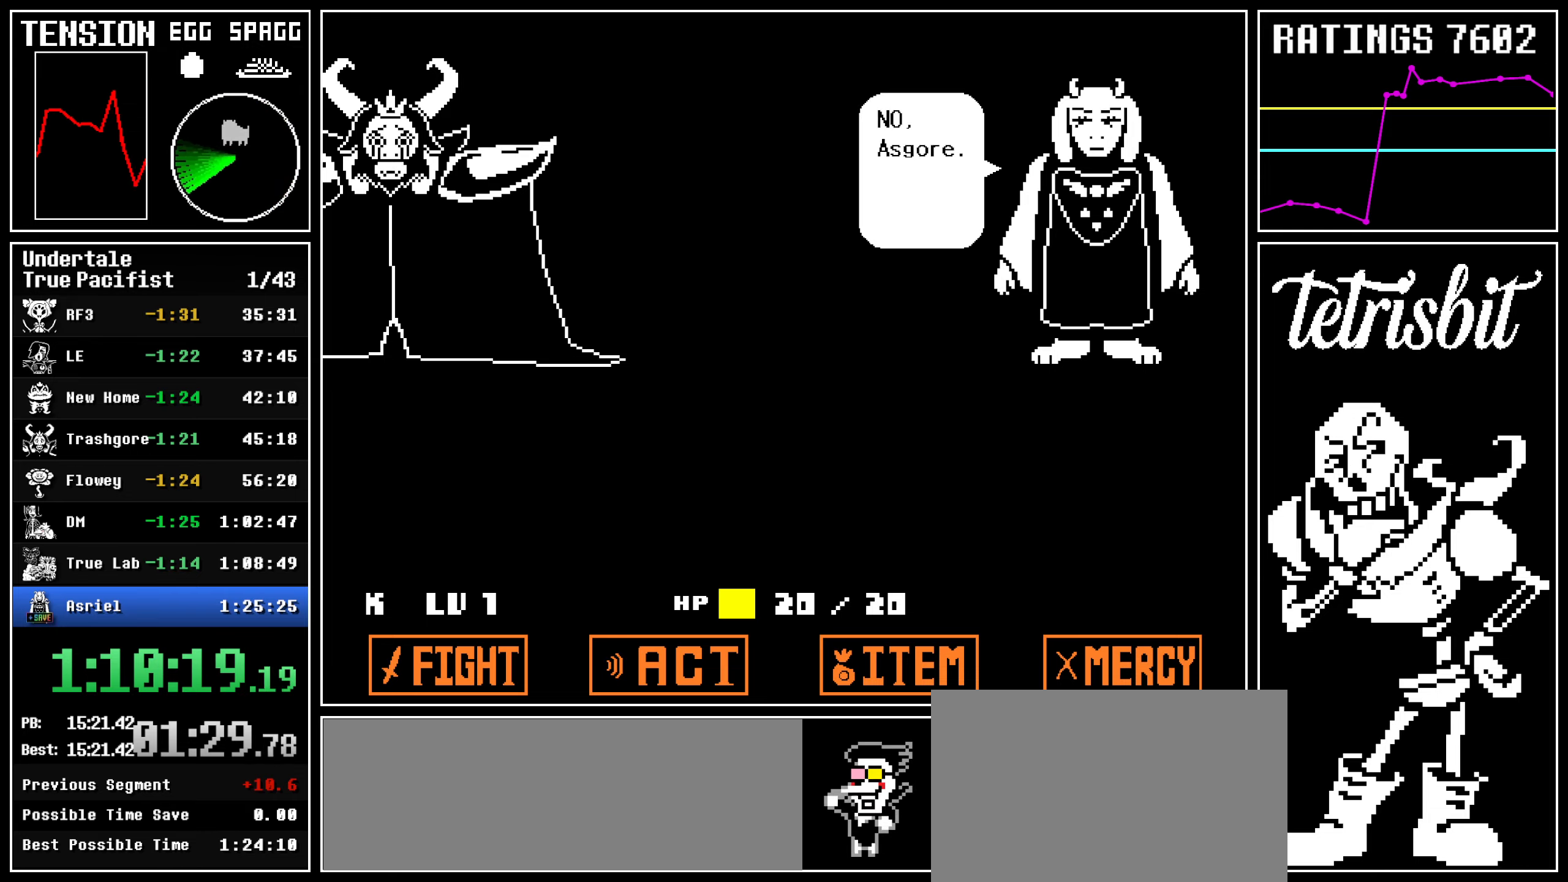
{"keys": [], "events": [[17, "return", "down"], [17, "shift", "down"], [17, "x", "up"], [17, "z", "up"], [34, "shift", "up"], [50, "return", "up"], [67, "x", "down"], [67, "z", "down"], [100, "return", "down"], [100, "shift", "down"], [100, "x", "up"], [100, "z", "up"], [134, "return", "up"], [134, "shift", "up"], [150, "x", "down"], [167, "z", "down"], [184, "z", "up"], [200, "return", "down"], [200, "shift", "down"], [200, "x", "up"], [217, "return", "up"], [217, "shift", "up"], [267, "return", "down"], [267, "shift", "down"], [267, "x", "down"], [267, "z", "down"], [300, "return", "up"], [300, "shift", "up"], [300, "x", "up"], [300, "z", "up"], [367, "return", "down"], [367, "shift", "down"], [367, "x", "down"], [367, "z", "down"], [384, "return", "up"], [384, "shift", "up"], [400, "x", "up"], [400, "z", "up"], [434, "return", "down"], [434, "shift", "down"], [434, "x", "down"], [434, "z", "down"], [467, "return", "up"], [467, "shift", "up"], [467, "x", "up"], [467, "z", "up"]]}
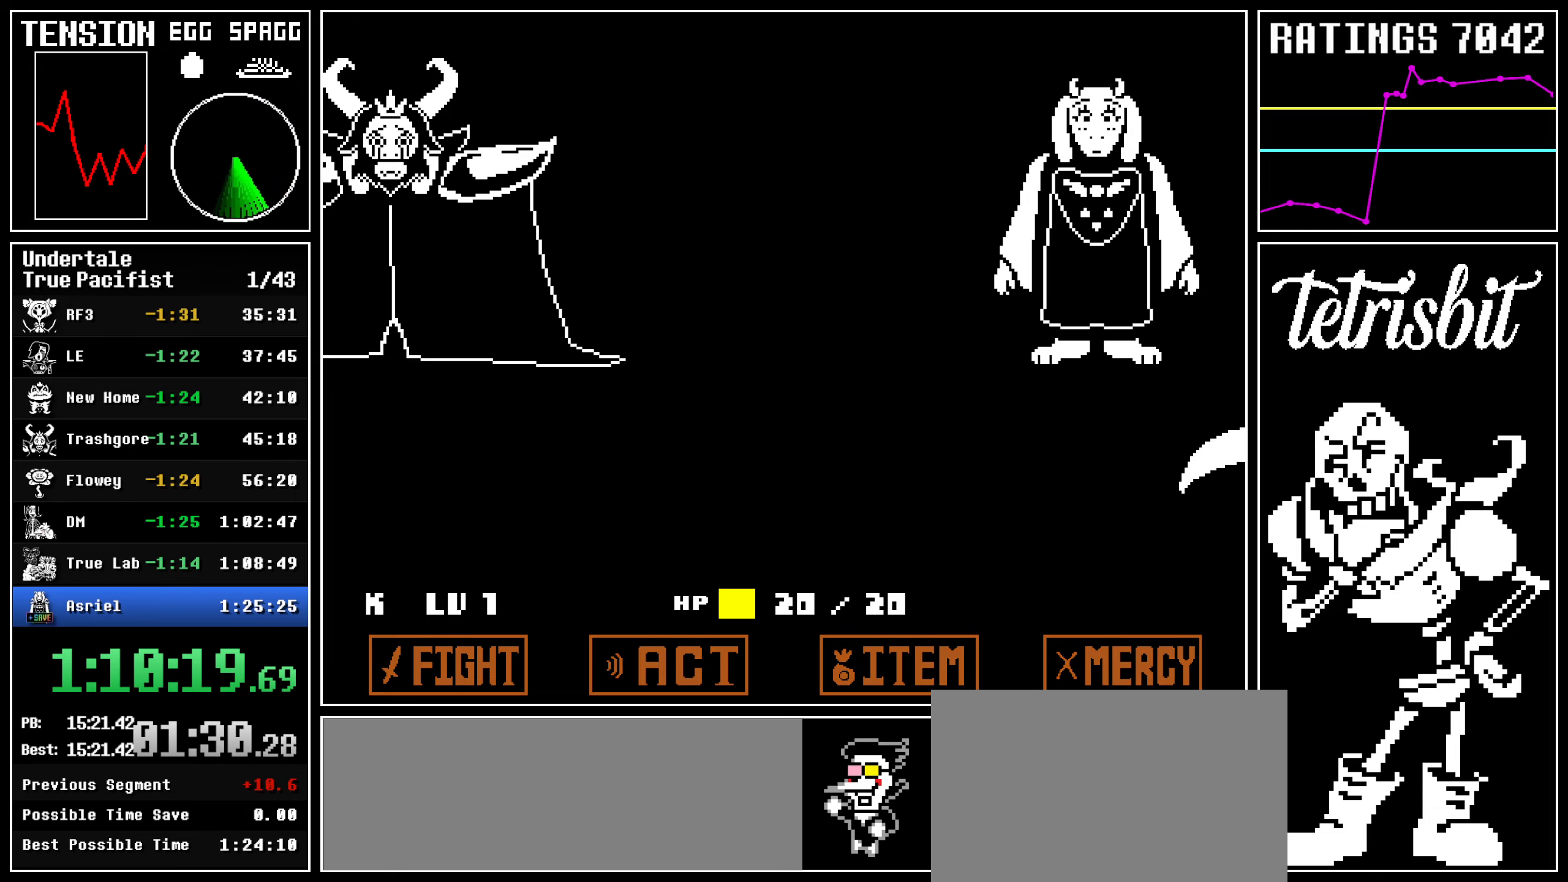
{"keys": ["return", "shift"], "events": [[17, "return", "down"], [17, "shift", "down"], [34, "return", "up"], [34, "shift", "up"], [34, "x", "down"], [34, "z", "down"], [67, "x", "up"], [67, "z", "up"], [100, "return", "down"], [100, "shift", "down"], [134, "return", "up"], [134, "shift", "up"], [134, "x", "down"], [134, "z", "down"], [150, "x", "up"], [150, "z", "up"], [184, "return", "down"], [184, "shift", "down"], [217, "return", "up"], [217, "shift", "up"], [217, "x", "down"], [217, "z", "down"], [250, "return", "down"], [250, "shift", "down"], [250, "x", "up"], [250, "z", "up"], [300, "return", "up"], [300, "shift", "up"], [300, "x", "down"], [300, "z", "down"], [317, "x", "up"], [317, "z", "up"], [334, "return", "down"], [334, "shift", "down"], [367, "return", "up"], [384, "shift", "up"], [384, "z", "down"], [400, "z", "up"], [434, "return", "down"], [434, "shift", "down"], [467, "return", "up"], [467, "shift", "up"], [484, "x", "down"], [484, "z", "down"], [500, "return", "down"], [500, "shift", "down"], [500, "x", "up"], [500, "z", "up"]]}
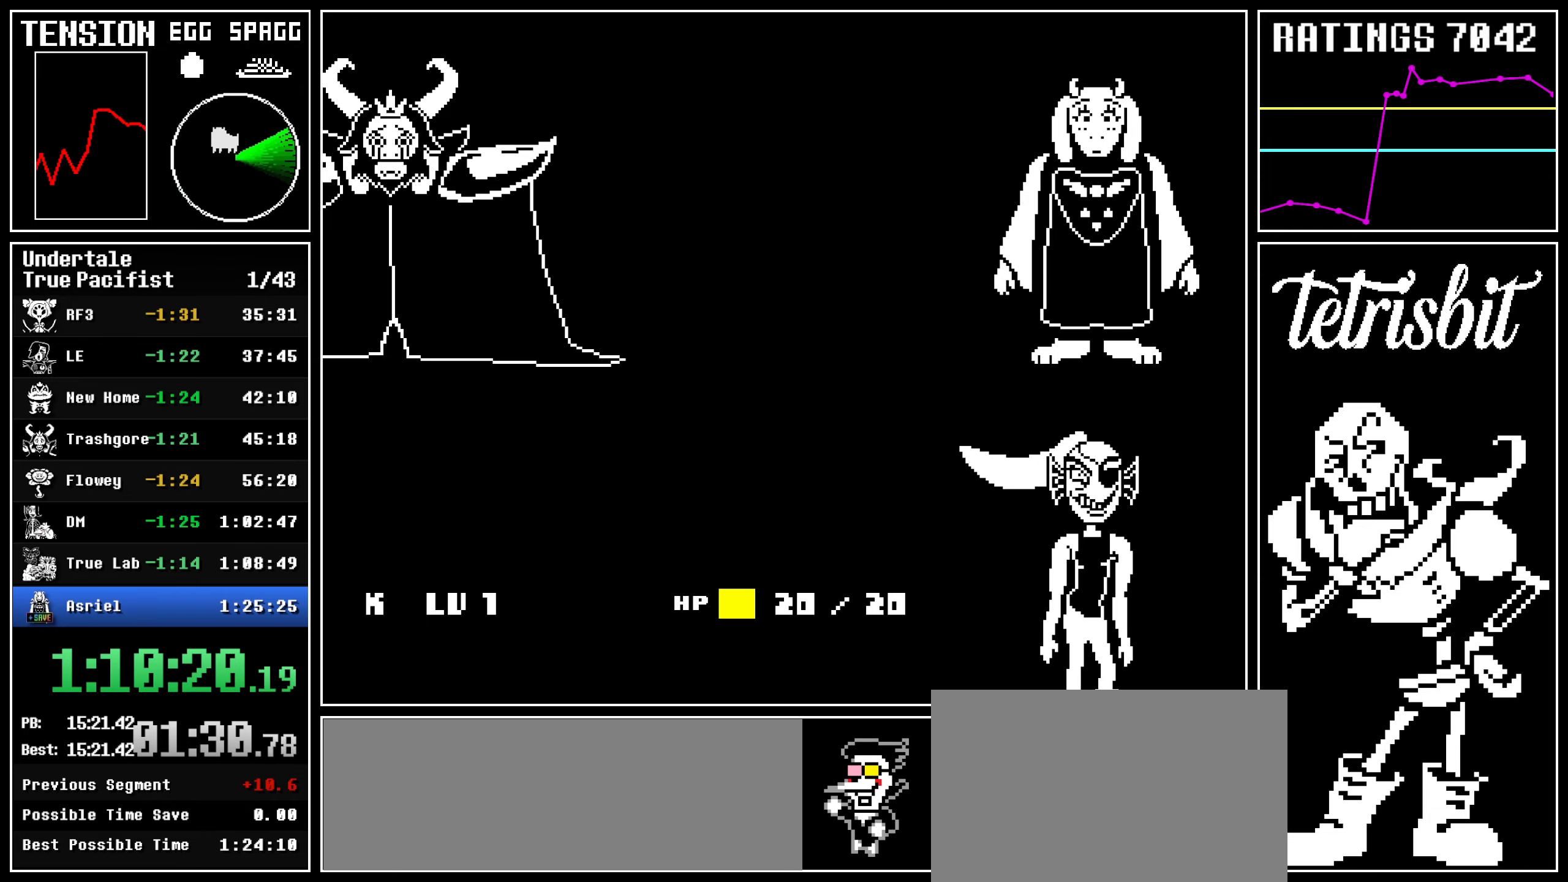
{"keys": ["return", "shift", "x", "z"], "events": [[34, "return", "up"], [50, "shift", "up"], [67, "x", "down"], [67, "z", "down"], [84, "shift", "down"], [100, "return", "down"], [100, "x", "up"], [100, "z", "up"], [117, "return", "up"], [117, "shift", "up"], [150, "return", "down"], [167, "shift", "down"], [167, "x", "down"], [167, "z", "down"], [184, "x", "up"], [184, "z", "up"], [200, "return", "up"], [200, "shift", "up"], [234, "shift", "down"], [250, "return", "down"], [250, "x", "down"], [250, "z", "down"], [267, "return", "up"], [267, "shift", "up"], [267, "x", "up"], [267, "z", "up"], [317, "return", "down"], [317, "shift", "down"], [334, "return", "up"], [334, "x", "down"], [334, "z", "down"], [350, "z", "up"], [367, "shift", "up"], [367, "x", "up"], [400, "return", "down"], [400, "shift", "down"], [434, "return", "up"], [434, "shift", "up"], [484, "return", "down"], [484, "shift", "down"], [484, "x", "down"], [484, "z", "down"]]}
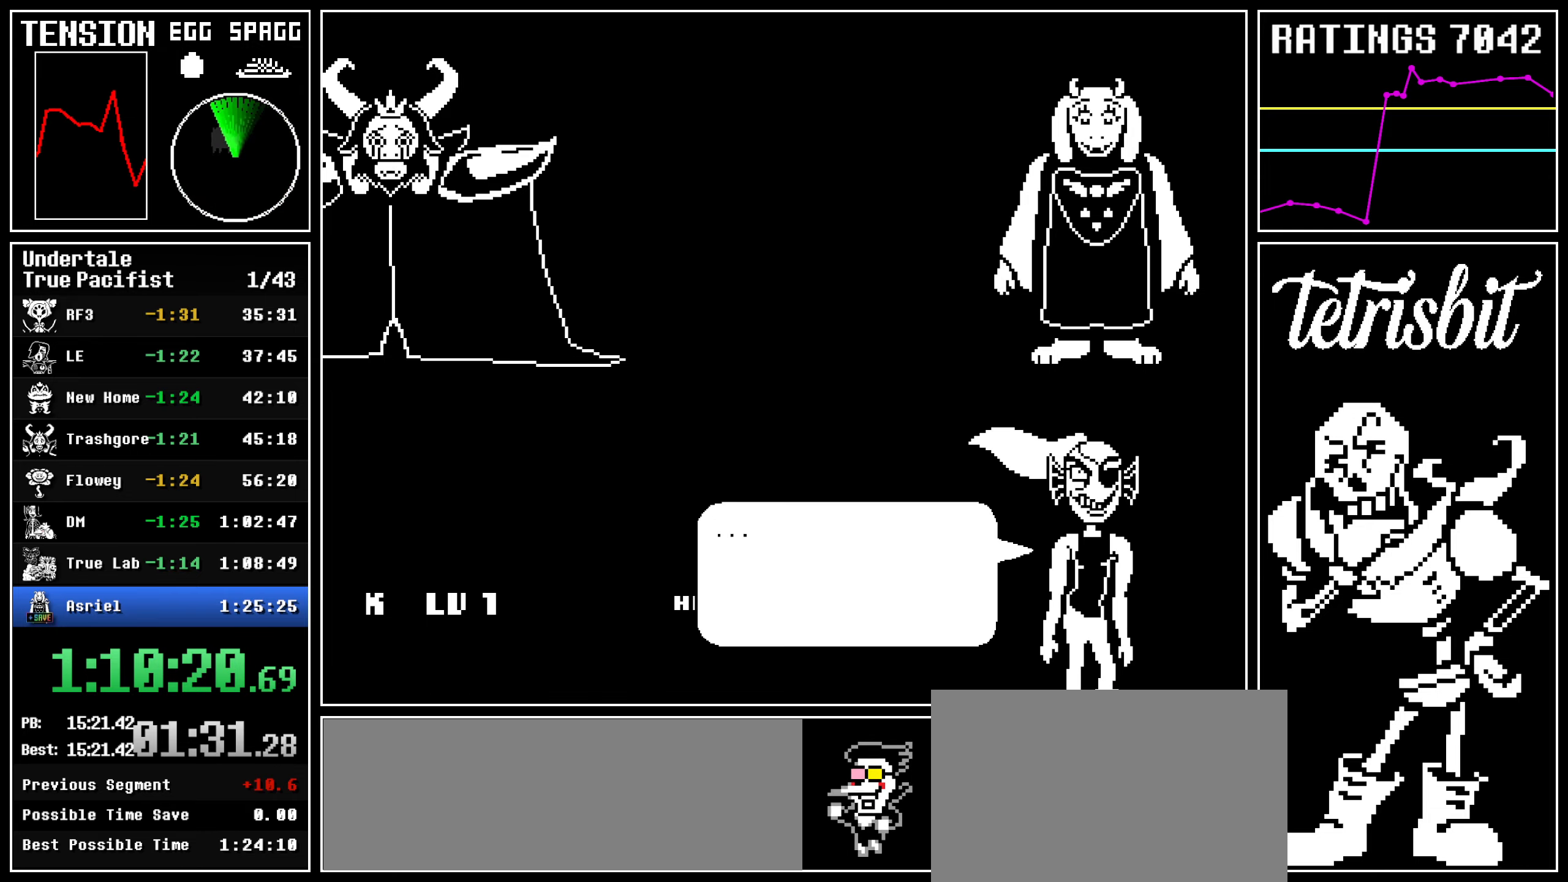
{"keys": ["x", "z"], "events": [[34, "return", "up"], [34, "shift", "up"], [34, "x", "up"], [34, "z", "up"], [67, "return", "down"], [67, "shift", "down"], [67, "x", "down"], [67, "z", "down"], [100, "return", "up"], [100, "shift", "up"], [100, "x", "up"], [100, "z", "up"], [134, "return", "down"], [134, "shift", "down"], [150, "return", "up"], [150, "x", "down"], [150, "z", "down"], [167, "shift", "up"], [200, "x", "up"], [200, "z", "up"], [217, "return", "down"], [234, "shift", "down"], [250, "return", "up"], [250, "z", "down"], [267, "shift", "up"], [267, "x", "down"], [284, "x", "up"], [284, "z", "up"], [300, "return", "down"], [300, "shift", "down"], [334, "return", "up"], [334, "shift", "up"], [334, "x", "down"], [334, "z", "down"], [384, "x", "up"], [384, "z", "up"], [400, "return", "down"], [400, "shift", "down"], [434, "return", "up"], [434, "shift", "up"], [434, "x", "down"], [434, "z", "down"], [450, "x", "up"], [450, "z", "up"], [484, "return", "down"], [484, "shift", "down"], [500, "return", "up"], [500, "shift", "up"], [500, "x", "down"], [500, "z", "down"]]}
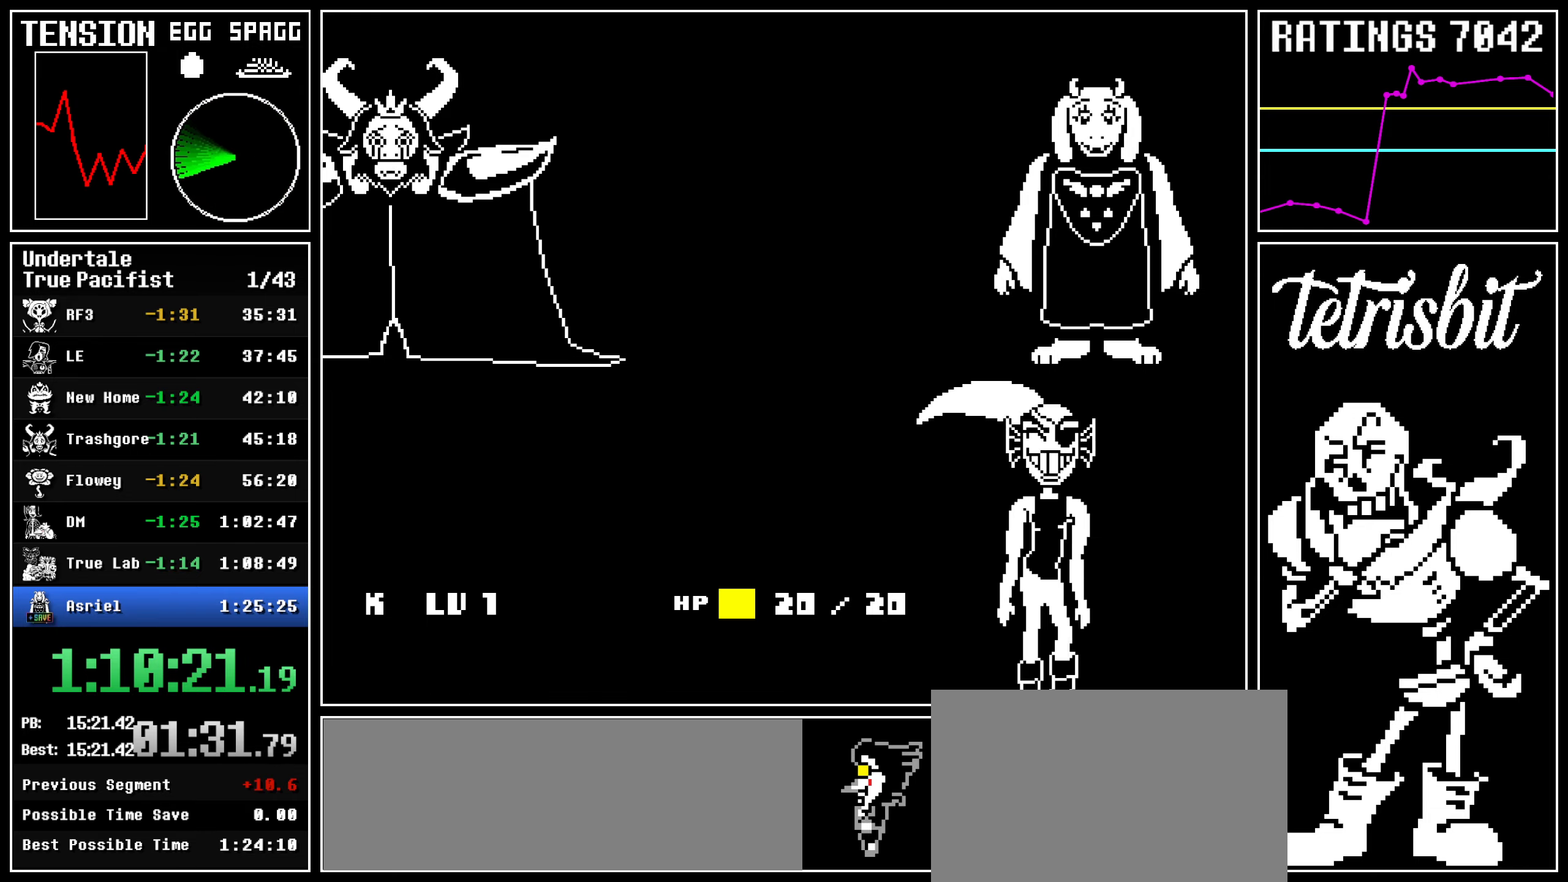
{"keys": [], "events": [[34, "x", "up"], [34, "z", "up"], [50, "return", "down"], [50, "shift", "down"], [84, "return", "up"], [84, "shift", "up"], [100, "z", "down"], [117, "x", "down"], [134, "return", "down"], [134, "shift", "down"], [134, "x", "up"], [134, "z", "up"], [150, "return", "up"], [150, "shift", "up"], [184, "x", "down"], [184, "z", "down"], [200, "x", "up"], [200, "z", "up"], [217, "return", "down"], [217, "shift", "down"], [234, "return", "up"], [234, "shift", "up"], [267, "x", "down"], [267, "z", "down"], [300, "return", "down"], [300, "shift", "down"], [300, "x", "up"], [300, "z", "up"], [334, "return", "up"], [334, "shift", "up"], [350, "x", "down"], [350, "z", "down"], [384, "return", "down"], [384, "shift", "down"], [384, "x", "up"], [384, "z", "up"], [400, "return", "up"], [400, "shift", "up"], [450, "x", "down"], [450, "z", "down"], [467, "return", "down"], [467, "shift", "down"], [467, "x", "up"], [467, "z", "up"], [500, "return", "up"], [500, "shift", "up"]]}
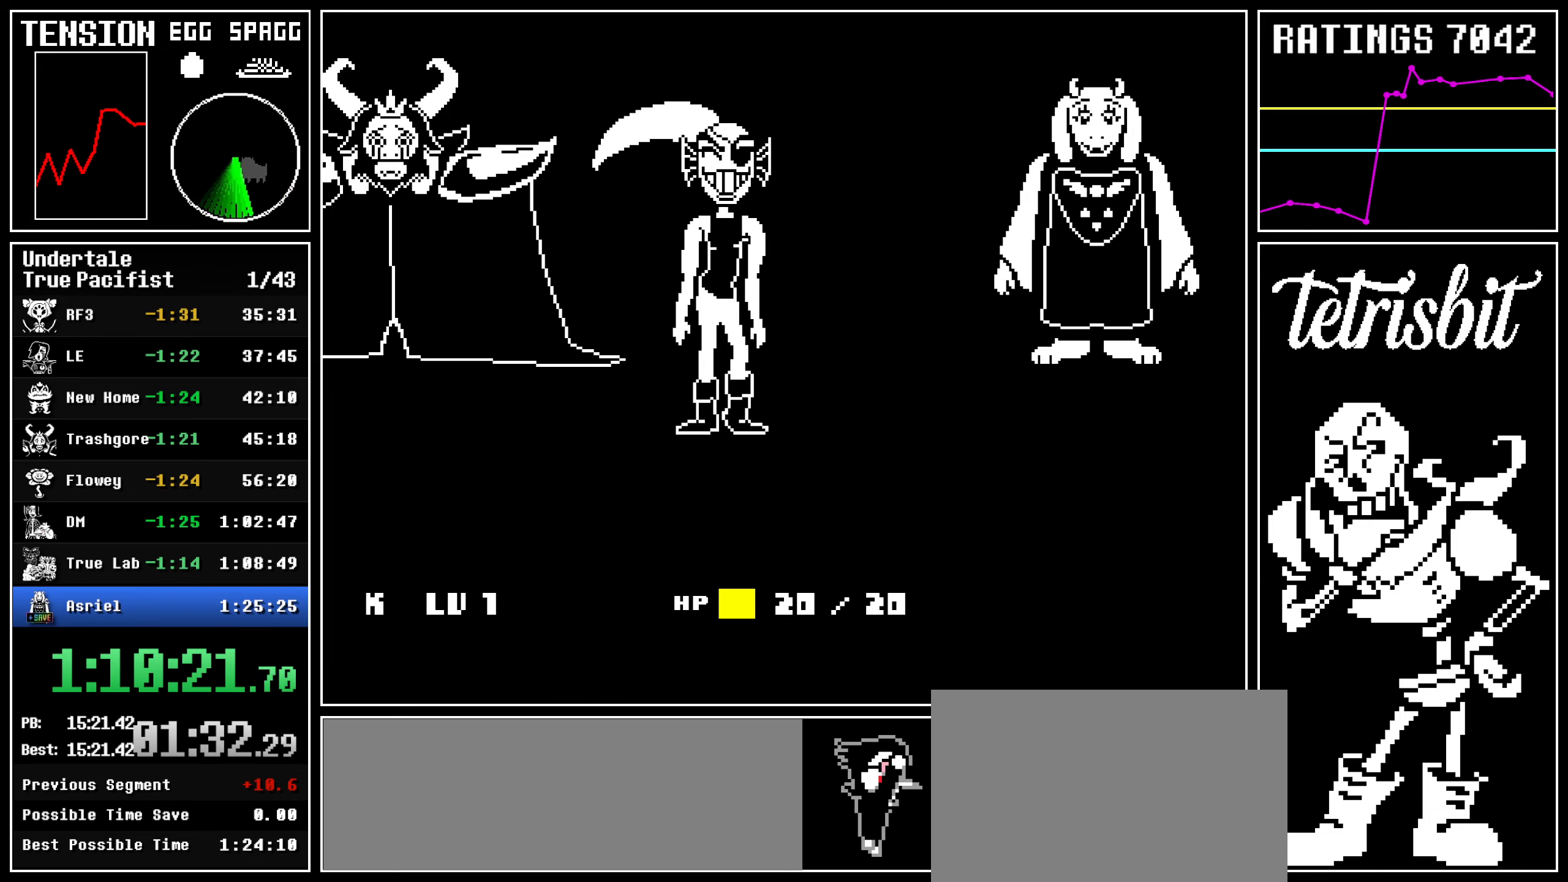
{"keys": ["x", "z"], "events": [[34, "return", "down"], [34, "shift", "down"], [34, "x", "down"], [67, "return", "up"], [67, "shift", "up"], [67, "x", "up"], [134, "return", "down"], [134, "shift", "down"], [134, "x", "down"], [150, "return", "up"], [150, "shift", "up"], [150, "x", "up"], [200, "return", "down"], [217, "return", "up"], [217, "shift", "down"], [217, "x", "down"], [250, "shift", "up"], [250, "x", "up"], [300, "return", "down"], [300, "shift", "down"], [300, "x", "down"], [300, "z", "down"], [317, "return", "up"], [317, "shift", "up"], [317, "x", "up"], [317, "z", "up"], [367, "return", "down"], [367, "shift", "down"], [384, "return", "up"], [384, "x", "down"], [384, "z", "down"], [400, "shift", "up"], [417, "z", "up"], [434, "x", "up"], [467, "return", "down"], [467, "shift", "down"], [484, "return", "up"], [484, "x", "down"], [484, "z", "down"], [500, "shift", "up"]]}
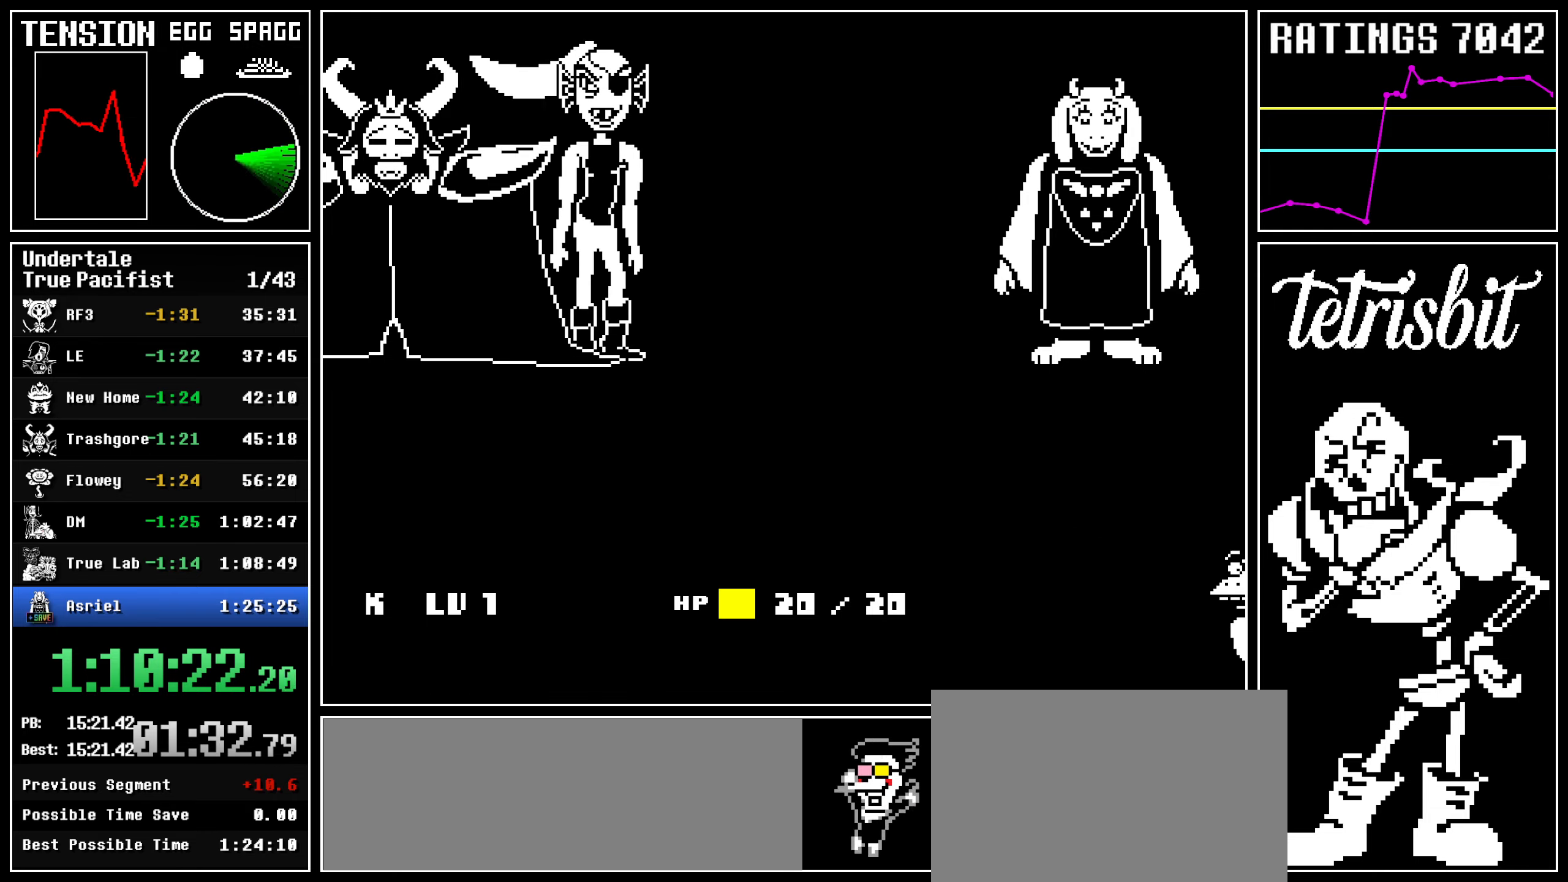
{"keys": ["x", "z"], "events": [[17, "x", "up"], [17, "z", "up"], [34, "return", "down"], [34, "shift", "down"], [67, "return", "up"], [67, "shift", "up"], [67, "x", "down"], [67, "z", "down"], [100, "x", "up"], [100, "z", "up"], [134, "return", "down"], [134, "shift", "down"], [167, "return", "up"], [167, "shift", "up"], [167, "x", "down"], [167, "z", "down"], [184, "x", "up"], [184, "z", "up"], [200, "return", "down"], [200, "shift", "down"], [217, "return", "up"], [234, "shift", "up"], [234, "x", "down"], [234, "z", "down"], [250, "x", "up"], [250, "z", "up"], [284, "return", "down"], [284, "shift", "down"], [300, "return", "up"], [300, "shift", "up"], [317, "x", "down"], [317, "z", "down"], [350, "x", "up"], [350, "z", "up"], [367, "return", "down"], [367, "shift", "down"], [400, "return", "up"], [400, "x", "down"], [400, "z", "down"], [417, "shift", "up"], [434, "z", "up"], [450, "return", "down"], [450, "shift", "down"], [450, "x", "up"], [467, "return", "up"], [484, "shift", "up"], [500, "x", "down"], [500, "z", "down"]]}
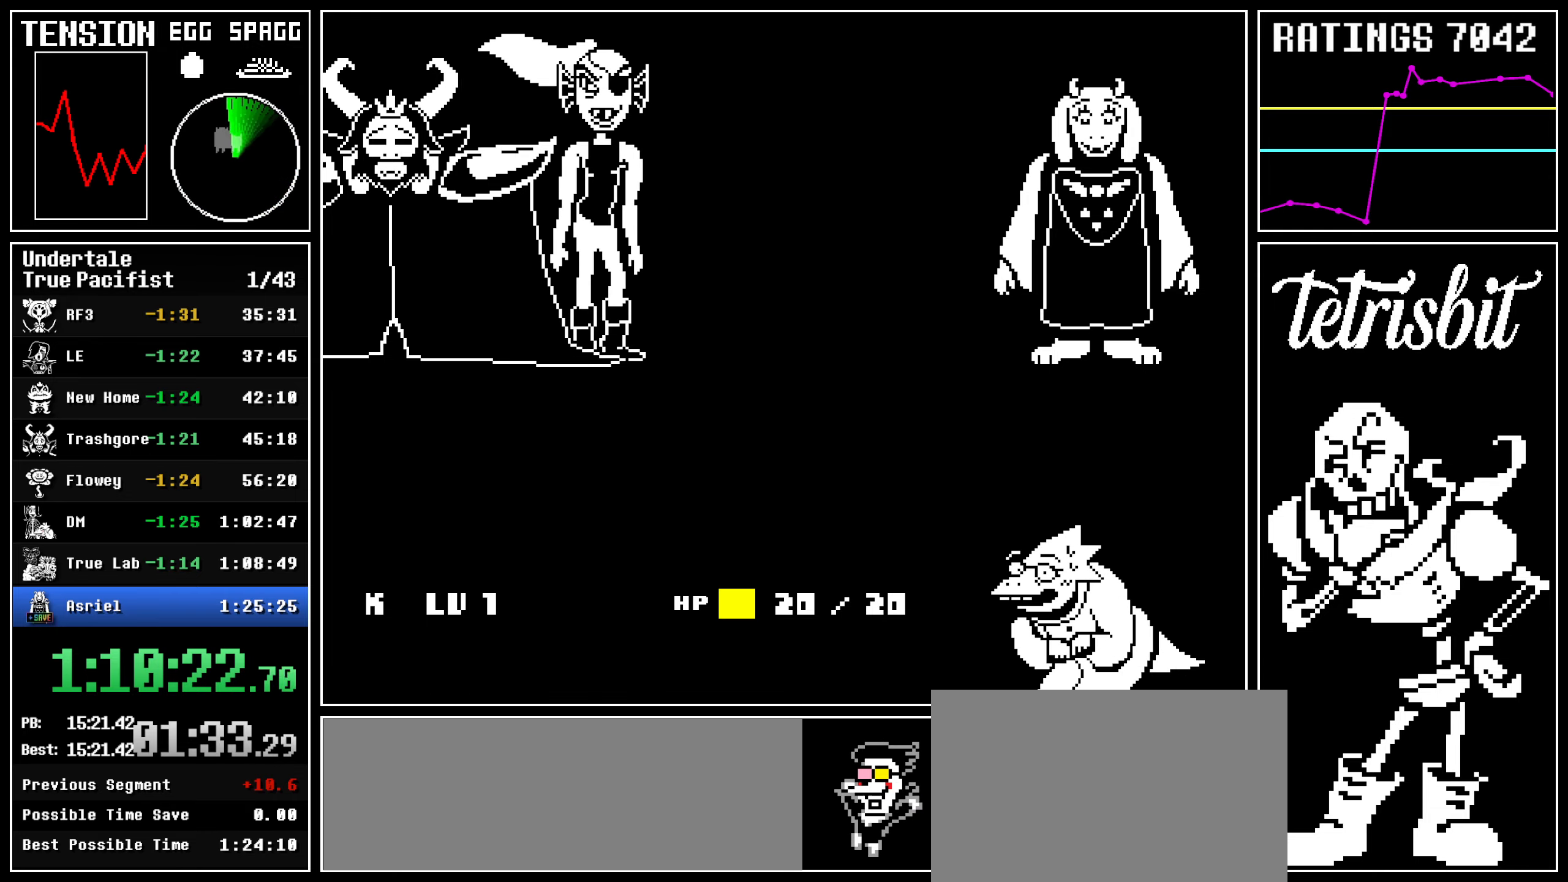
{"keys": ["return", "shift"], "events": [[34, "return", "down"], [34, "shift", "down"], [34, "x", "up"], [34, "z", "up"], [50, "return", "up"], [50, "shift", "up"], [67, "x", "down"], [67, "z", "down"], [100, "return", "down"], [100, "shift", "down"], [117, "x", "up"], [117, "z", "up"], [134, "shift", "up"], [150, "return", "up"], [184, "x", "down"], [184, "z", "down"], [200, "return", "down"], [200, "shift", "down"], [217, "return", "up"], [217, "shift", "up"], [217, "x", "up"], [217, "z", "up"], [267, "return", "down"], [267, "shift", "down"], [267, "x", "down"], [267, "z", "down"], [300, "return", "up"], [300, "shift", "up"], [300, "x", "up"], [300, "z", "up"], [350, "return", "down"], [350, "shift", "down"], [367, "return", "up"], [367, "x", "down"], [367, "z", "down"], [384, "shift", "up"], [400, "x", "up"], [400, "z", "up"], [434, "return", "down"], [434, "shift", "down"], [450, "shift", "up"], [467, "return", "up"], [467, "x", "down"], [467, "z", "down"], [484, "x", "up"], [484, "z", "up"], [500, "return", "down"], [500, "shift", "down"]]}
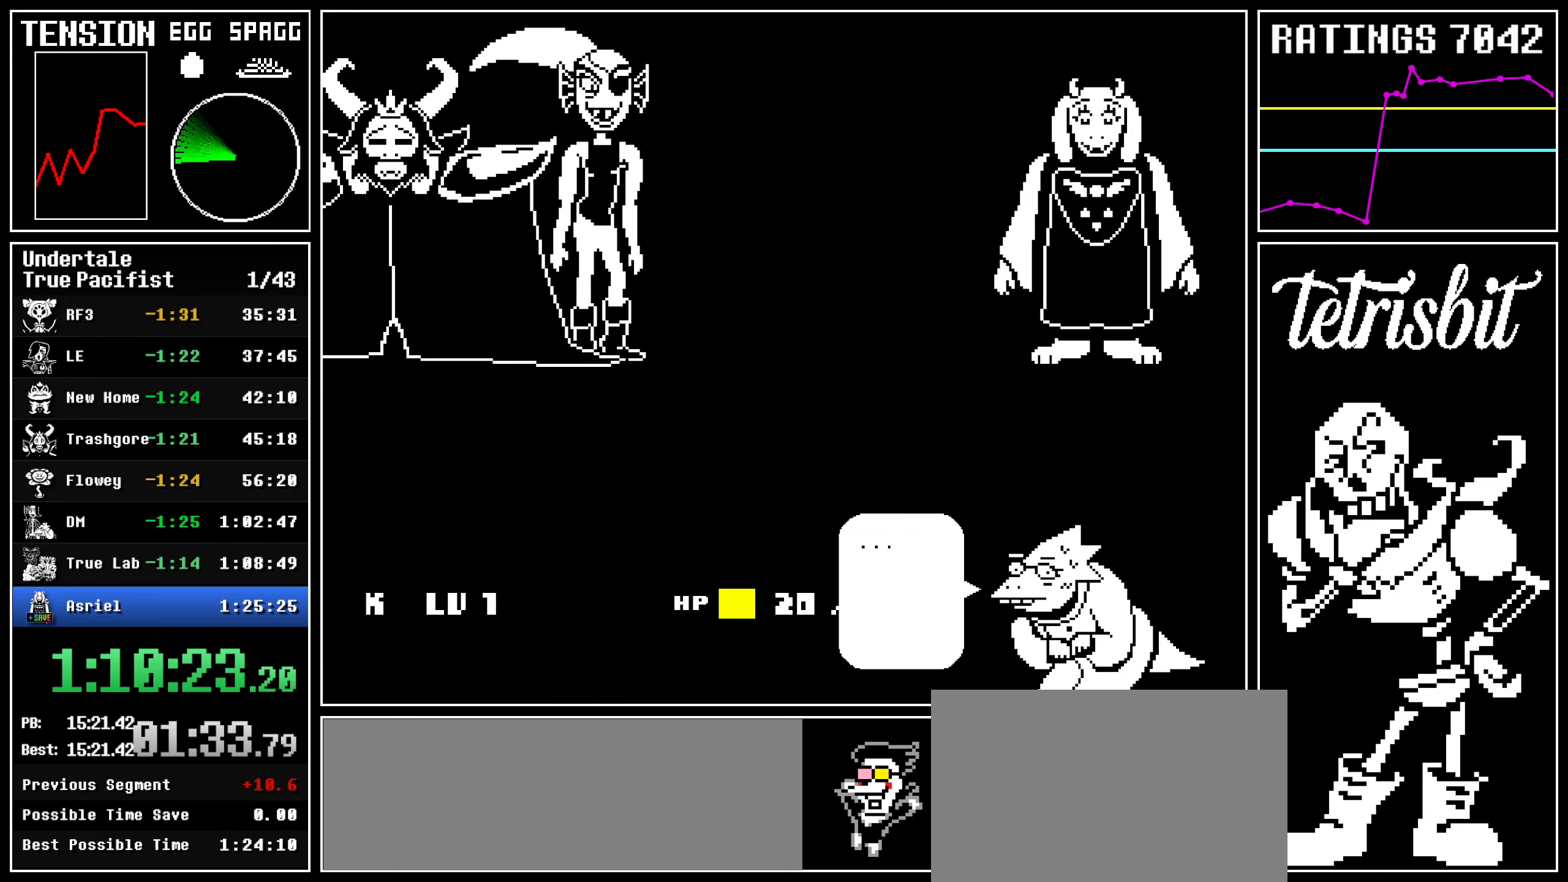
{"keys": ["return", "shift", "x", "z"], "events": [[34, "return", "up"], [34, "shift", "up"], [34, "x", "down"], [34, "z", "down"], [67, "x", "up"], [67, "z", "up"], [84, "return", "down"], [84, "shift", "down"], [117, "return", "up"], [117, "shift", "up"], [134, "x", "down"], [134, "z", "down"], [167, "return", "down"], [167, "shift", "down"], [167, "x", "up"], [167, "z", "up"], [217, "return", "up"], [217, "shift", "up"], [217, "x", "down"], [217, "z", "down"], [250, "return", "down"], [250, "shift", "down"], [250, "x", "up"], [250, "z", "up"], [284, "return", "up"], [284, "shift", "up"], [300, "x", "down"], [300, "z", "down"], [350, "return", "down"], [350, "shift", "down"], [350, "x", "up"], [350, "z", "up"], [367, "return", "up"], [367, "shift", "up"], [400, "x", "down"], [400, "z", "down"], [417, "return", "down"], [417, "shift", "down"], [434, "x", "up"], [434, "z", "up"], [450, "return", "up"], [450, "shift", "up"], [500, "return", "down"], [500, "shift", "down"], [500, "x", "down"], [500, "z", "down"]]}
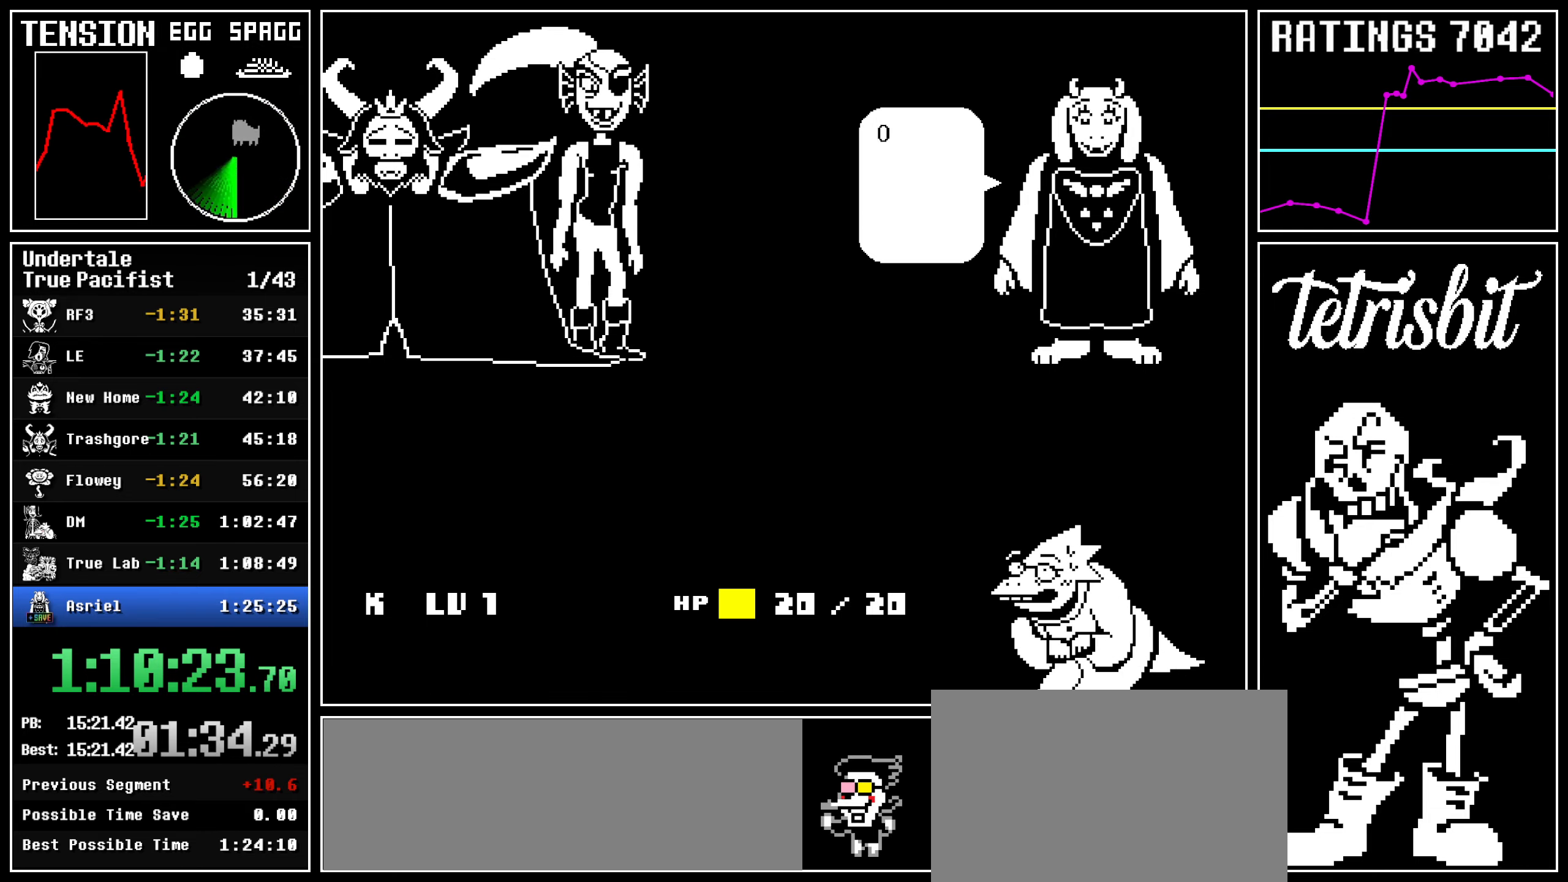
{"keys": ["return"], "events": [[17, "shift", "up"], [34, "return", "up"], [34, "x", "up"], [34, "z", "up"], [84, "return", "down"], [84, "shift", "down"], [100, "return", "up"], [100, "x", "down"], [100, "z", "down"], [117, "shift", "up"], [134, "x", "up"], [134, "z", "up"], [167, "return", "down"], [167, "shift", "down"], [200, "return", "up"], [200, "shift", "up"], [200, "x", "down"], [200, "z", "down"], [234, "x", "up"], [234, "z", "up"], [250, "return", "down"], [250, "shift", "down"], [267, "return", "up"], [267, "shift", "up"], [284, "x", "down"], [284, "z", "down"], [300, "z", "up"], [317, "return", "down"], [317, "shift", "down"], [317, "x", "up"], [350, "shift", "up"], [367, "return", "up"], [384, "x", "down"], [384, "z", "down"], [417, "return", "down"], [417, "shift", "down"], [417, "x", "up"], [417, "z", "up"], [434, "return", "up"], [434, "shift", "up"], [484, "return", "down"], [484, "shift", "down"], [500, "shift", "up"]]}
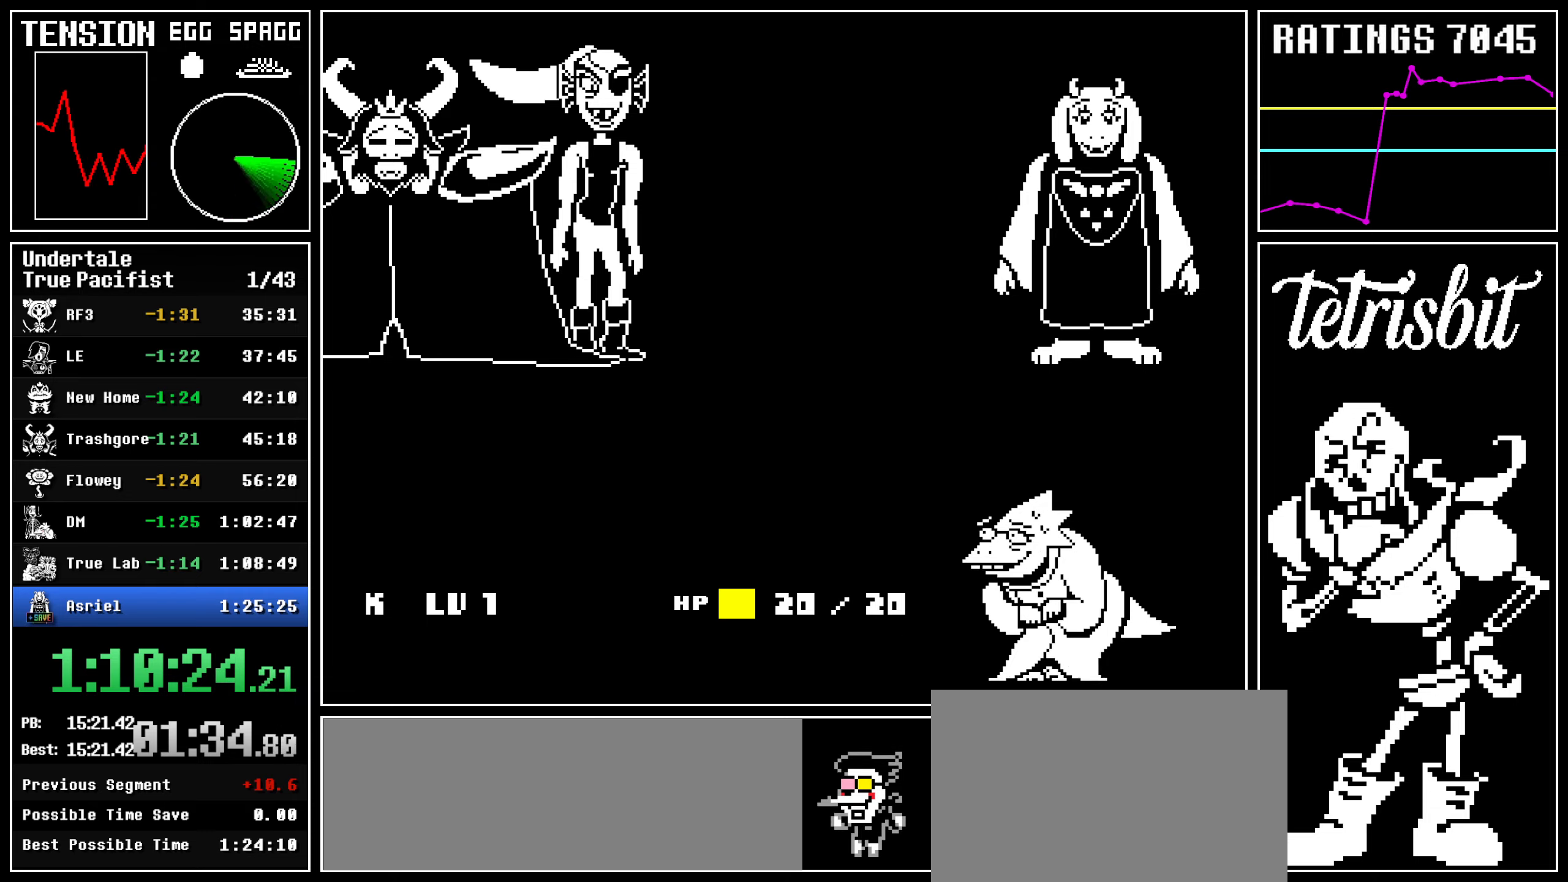
{"keys": [], "events": [[34, "return", "up"], [84, "return", "down"], [84, "shift", "down"], [84, "x", "down"], [84, "z", "down"], [100, "return", "up"], [100, "z", "up"], [117, "shift", "up"], [117, "x", "up"], [150, "return", "down"], [150, "shift", "down"], [150, "x", "down"], [150, "z", "down"], [184, "return", "up"], [184, "shift", "up"], [184, "x", "up"], [184, "z", "up"], [217, "return", "down"], [217, "shift", "down"], [234, "return", "up"], [234, "x", "down"], [234, "z", "down"], [250, "shift", "up"], [267, "x", "up"], [267, "z", "up"], [317, "return", "down"], [317, "shift", "down"], [334, "shift", "up"], [334, "x", "down"], [334, "z", "down"], [350, "return", "up"], [367, "x", "up"], [367, "z", "up"], [400, "return", "down"], [400, "shift", "down"], [434, "return", "up"], [434, "shift", "up"], [450, "x", "down"], [450, "z", "down"], [467, "return", "down"], [467, "shift", "down"], [500, "return", "up"], [500, "shift", "up"], [500, "x", "up"], [500, "z", "up"]]}
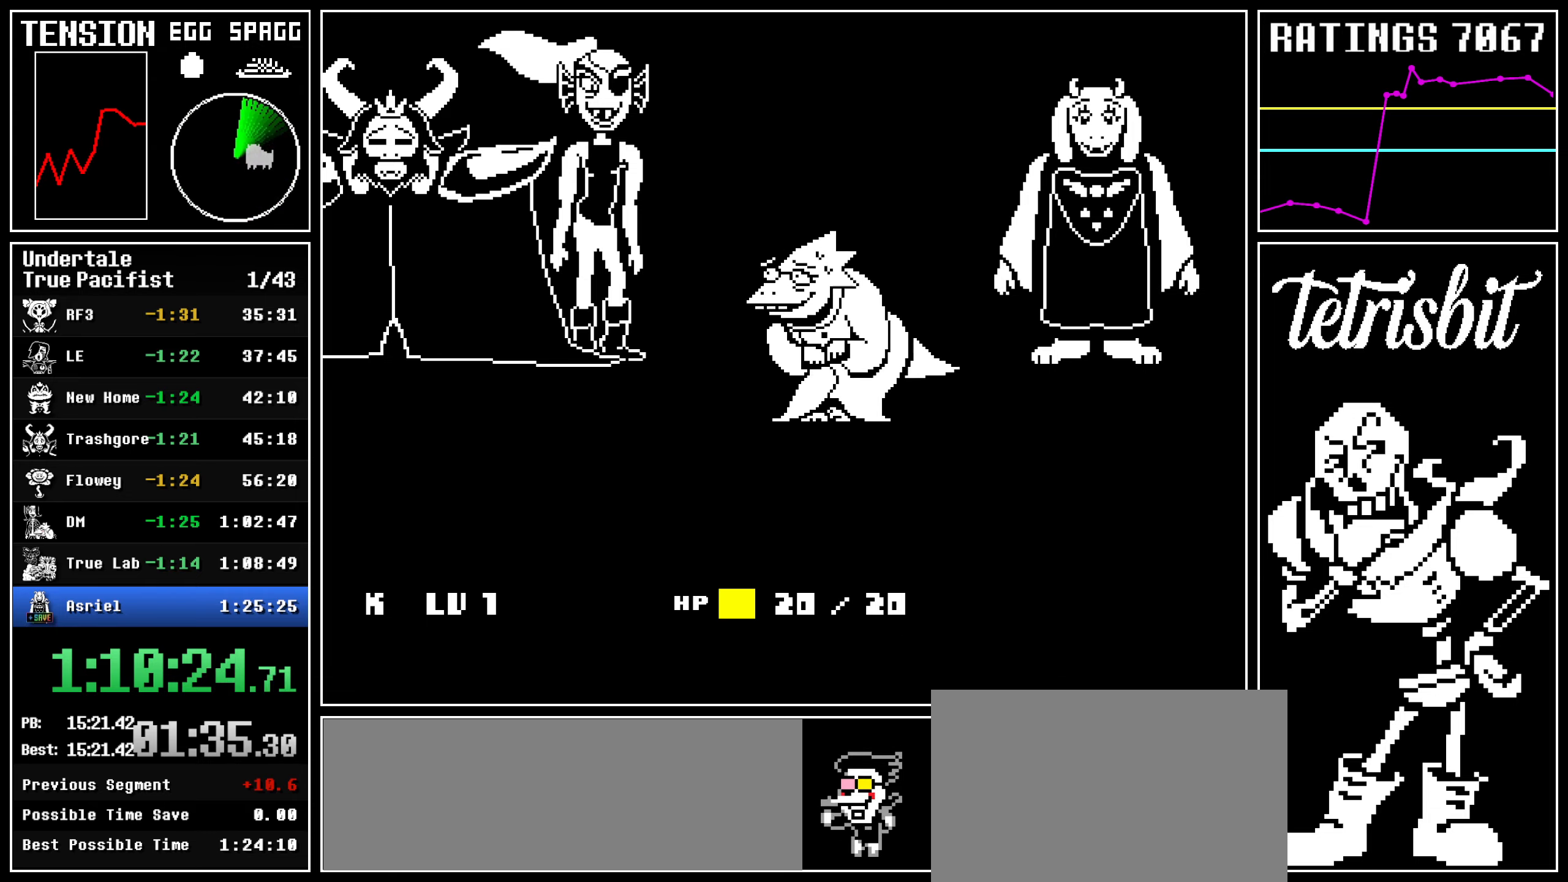
{"keys": ["z"], "events": [[50, "return", "down"], [67, "shift", "down"], [84, "return", "up"], [84, "shift", "up"], [84, "x", "down"], [84, "z", "down"], [117, "return", "down"], [117, "x", "up"], [117, "z", "up"], [134, "shift", "down"], [150, "return", "up"], [150, "shift", "up"], [200, "return", "down"], [217, "shift", "down"], [217, "x", "down"], [217, "z", "down"], [234, "shift", "up"], [250, "return", "up"], [250, "z", "up"], [267, "x", "up"], [284, "return", "down"], [300, "shift", "down"], [317, "return", "up"], [317, "shift", "up"], [317, "x", "down"], [317, "z", "down"], [334, "x", "up"], [334, "z", "up"], [367, "return", "down"], [384, "shift", "down"], [384, "x", "down"], [400, "shift", "up"], [400, "z", "down"], [417, "return", "up"], [434, "z", "up"], [450, "return", "down"], [450, "x", "up"], [467, "shift", "down"], [484, "return", "up"], [484, "shift", "up"], [484, "x", "down"], [484, "z", "down"], [500, "x", "up"]]}
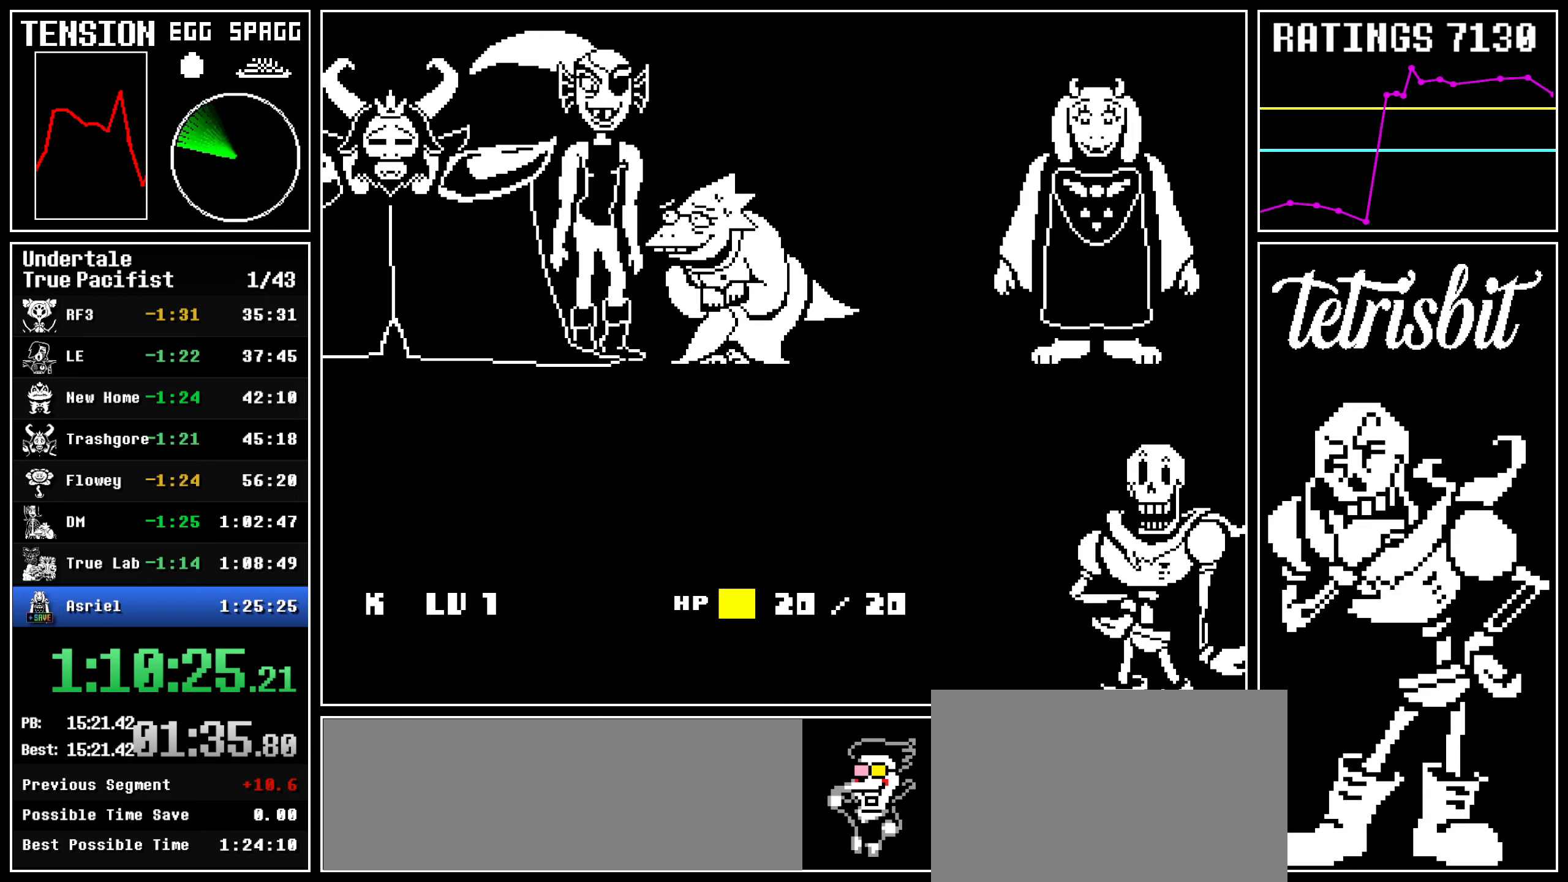
{"keys": ["return", "x"], "events": [[17, "return", "down"], [17, "shift", "down"], [34, "shift", "up"], [34, "z", "up"], [50, "return", "up"], [84, "x", "down"], [84, "z", "down"], [100, "return", "down"], [100, "shift", "down"], [134, "return", "up"], [134, "shift", "up"], [134, "x", "up"], [134, "z", "up"], [184, "return", "down"], [184, "x", "down"], [184, "z", "down"], [217, "return", "up"], [217, "z", "up"], [234, "x", "up"], [250, "return", "down"], [250, "x", "down"], [267, "shift", "down"], [267, "z", "down"], [300, "return", "up"], [300, "shift", "up"], [317, "x", "up"], [317, "z", "up"], [334, "return", "down"], [334, "shift", "down"], [367, "return", "up"], [367, "shift", "up"], [367, "x", "down"], [367, "z", "down"], [400, "return", "down"], [400, "x", "up"], [400, "z", "up"], [417, "shift", "down"], [450, "return", "up"], [450, "shift", "up"], [467, "x", "down"], [467, "z", "down"], [500, "return", "down"], [500, "z", "up"]]}
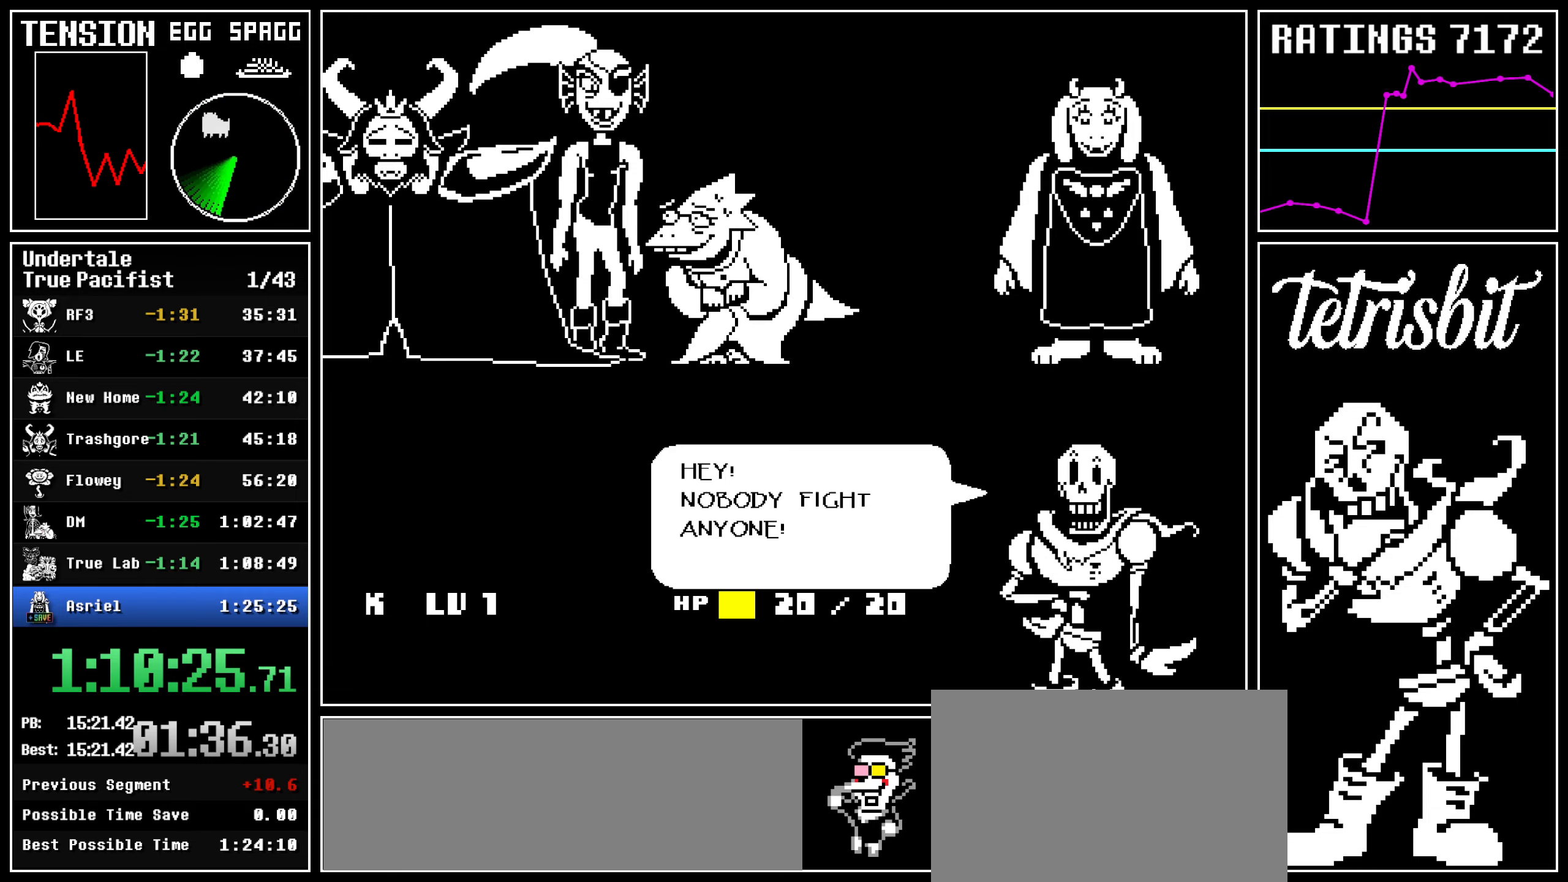
{"keys": ["return", "x", "z"], "events": [[17, "return", "up"], [17, "z", "down"], [67, "return", "down"], [67, "shift", "down"], [67, "x", "up"], [67, "z", "up"], [100, "return", "up"], [100, "shift", "up"], [134, "return", "down"], [134, "z", "down"], [150, "shift", "down"], [150, "x", "down"], [184, "return", "up"], [184, "shift", "up"], [184, "x", "up"], [184, "z", "up"], [217, "x", "down"], [217, "z", "down"], [234, "return", "down"], [234, "shift", "down"], [267, "return", "up"], [267, "shift", "up"], [267, "x", "up"], [267, "z", "up"], [300, "return", "down"], [300, "shift", "down"], [300, "x", "down"], [300, "z", "down"], [334, "shift", "up"], [334, "x", "up"], [334, "z", "up"], [350, "return", "up"], [367, "return", "down"], [384, "shift", "down"], [384, "x", "down"], [384, "z", "down"], [417, "return", "up"], [417, "shift", "up"], [434, "x", "up"], [434, "z", "up"], [484, "return", "down"], [484, "shift", "down"], [484, "x", "down"], [484, "z", "down"], [500, "shift", "up"]]}
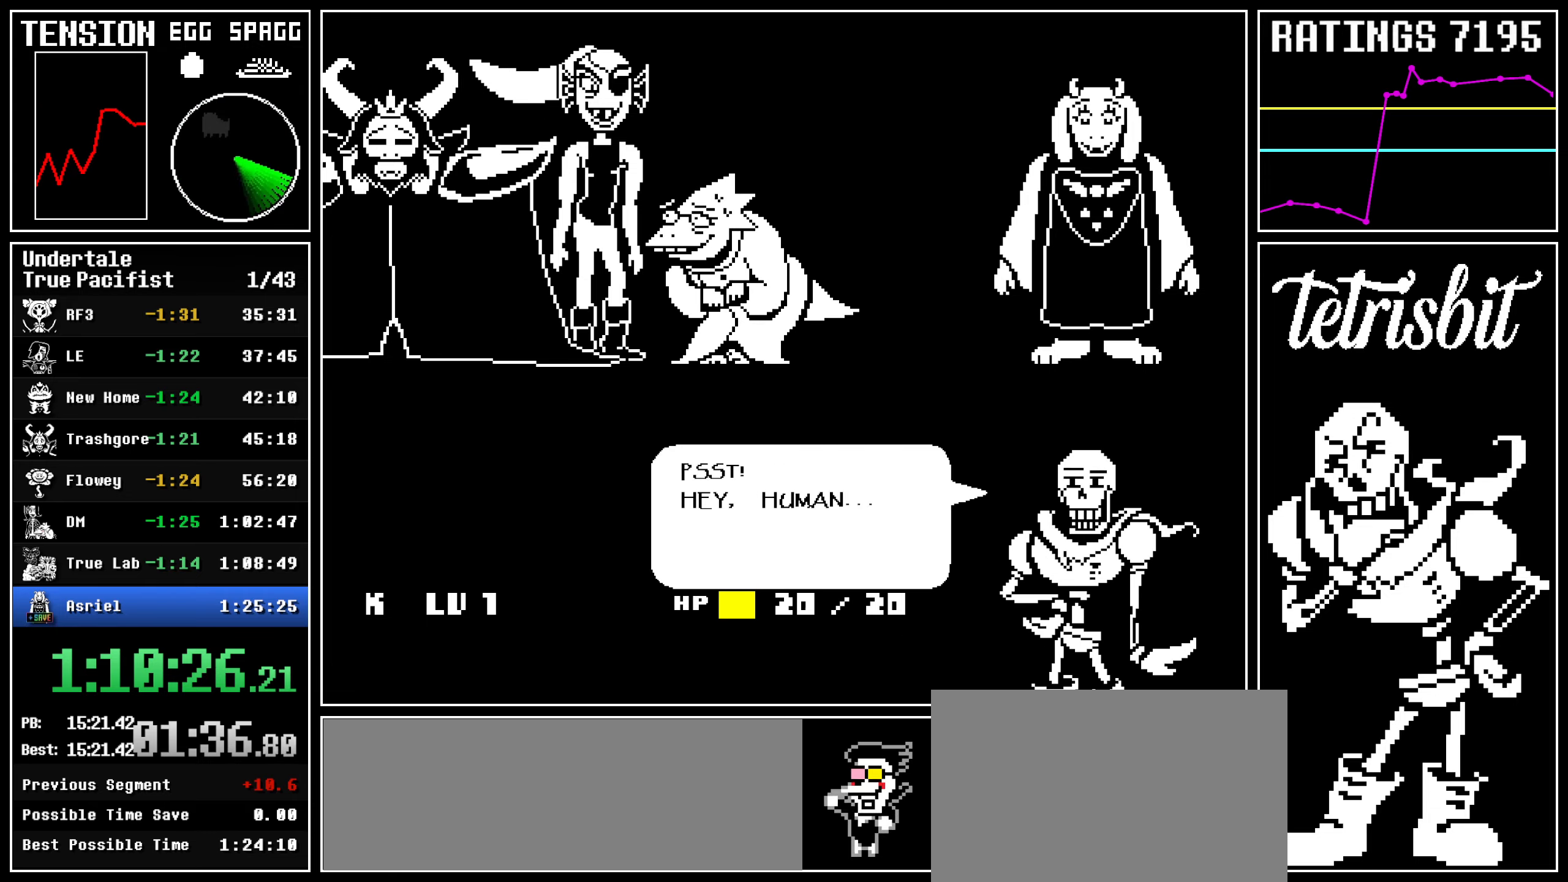
{"keys": ["return", "shift", "x", "z"], "events": [[17, "x", "up"], [17, "z", "up"], [50, "shift", "down"], [67, "return", "up"], [67, "shift", "up"], [67, "x", "down"], [67, "z", "down"], [100, "x", "up"], [100, "z", "up"], [134, "return", "down"], [134, "shift", "down"], [150, "shift", "up"], [150, "x", "down"], [150, "z", "down"], [184, "x", "up"], [184, "z", "up"], [200, "shift", "down"], [217, "return", "up"], [234, "shift", "up"], [234, "x", "down"], [234, "z", "down"], [250, "x", "up"], [250, "z", "up"], [284, "return", "down"], [284, "shift", "down"], [300, "return", "up"], [317, "shift", "up"], [317, "x", "down"], [317, "z", "down"], [350, "return", "down"], [350, "shift", "down"], [350, "x", "up"], [350, "z", "up"], [367, "shift", "up"], [384, "return", "up"], [417, "return", "down"], [417, "shift", "down"], [417, "x", "down"], [417, "z", "down"], [450, "return", "up"], [450, "shift", "up"], [450, "x", "up"], [450, "z", "up"], [500, "return", "down"], [500, "shift", "down"], [500, "x", "down"], [500, "z", "down"]]}
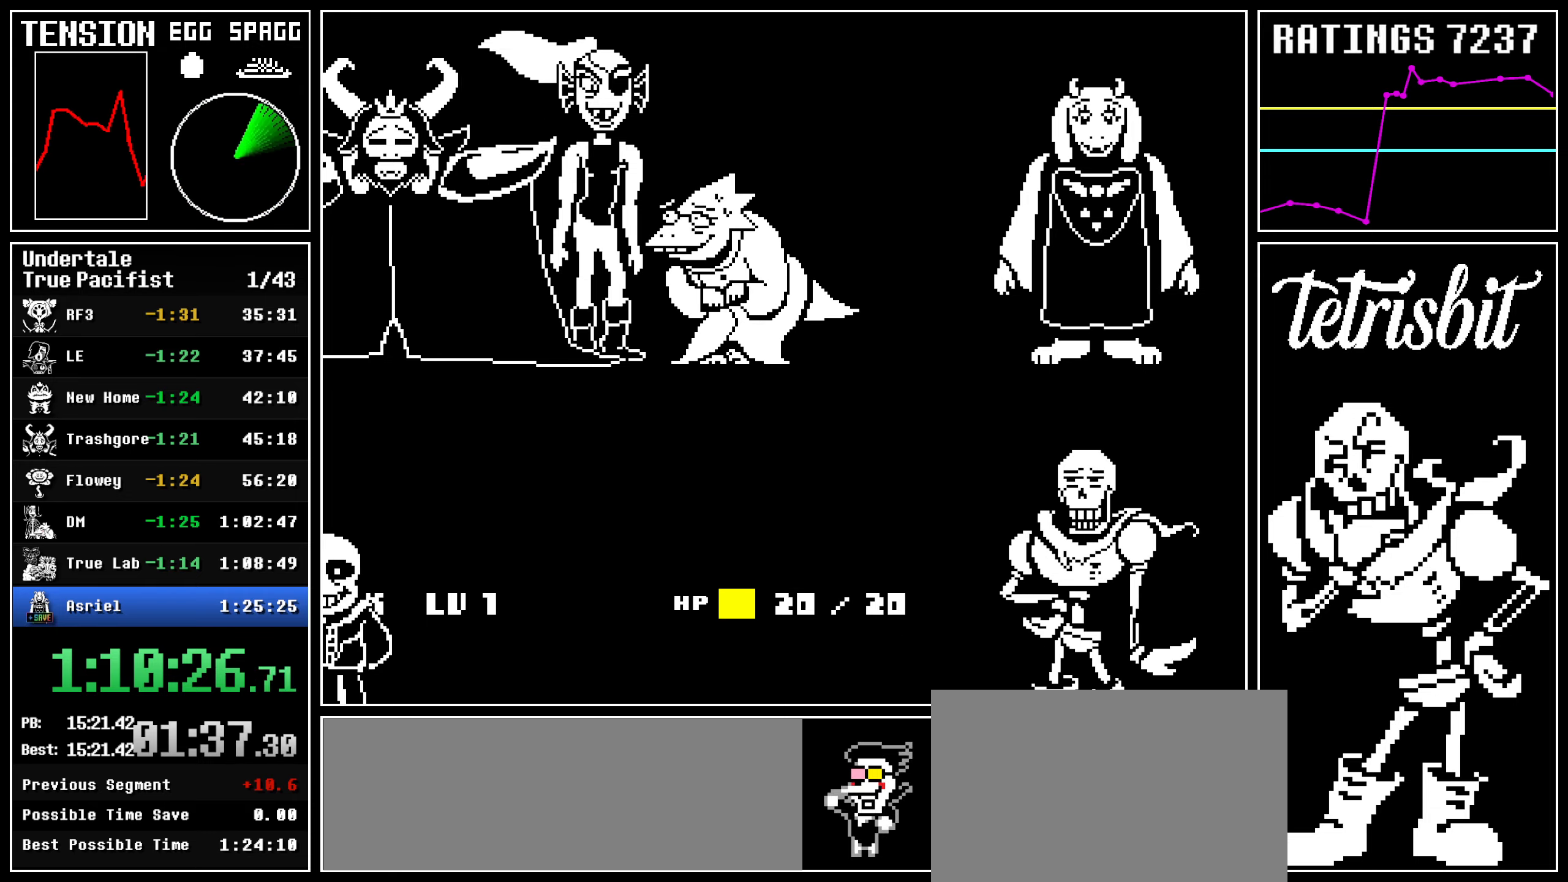
{"keys": [], "events": [[34, "return", "up"], [34, "shift", "up"], [34, "x", "up"], [34, "z", "up"], [67, "return", "down"], [67, "shift", "down"], [84, "return", "up"], [84, "x", "down"], [84, "z", "down"], [117, "shift", "up"], [117, "x", "up"], [117, "z", "up"], [167, "return", "down"], [167, "shift", "down"], [184, "shift", "up"], [200, "return", "up"], [200, "x", "down"], [217, "x", "up"], [234, "return", "down"], [234, "shift", "down"], [267, "return", "up"], [267, "shift", "up"], [267, "z", "down"], [300, "x", "down"], [334, "return", "down"], [334, "x", "up"], [334, "z", "up"], [350, "return", "up"], [400, "return", "down"], [400, "shift", "down"], [400, "x", "down"], [400, "z", "down"], [434, "return", "up"], [434, "z", "up"], [450, "shift", "up"], [450, "x", "up"], [484, "return", "down"], [484, "shift", "down"], [484, "z", "down"], [500, "return", "up"], [500, "shift", "up"], [500, "z", "up"]]}
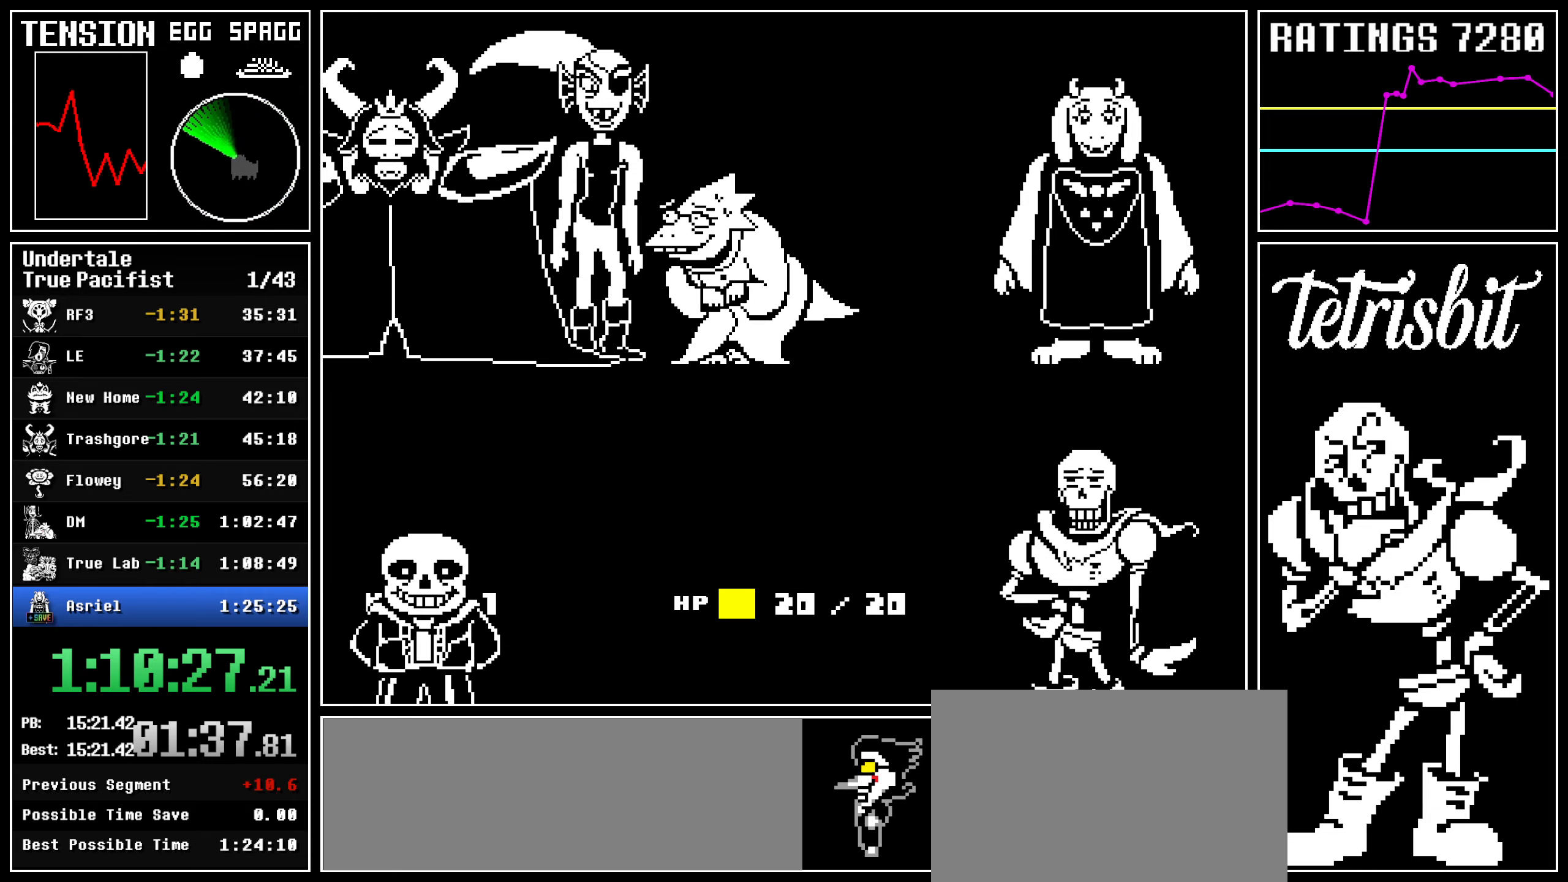
{"keys": ["z"], "events": [[34, "z", "down"], [50, "return", "down"], [50, "shift", "down"], [84, "return", "up"], [84, "shift", "up"], [84, "z", "up"], [134, "return", "down"], [134, "shift", "down"], [167, "return", "up"], [167, "shift", "up"], [184, "x", "down"], [184, "z", "down"], [217, "return", "down"], [217, "shift", "down"], [217, "x", "up"], [234, "shift", "up"], [234, "z", "up"], [267, "return", "up"], [300, "return", "down"], [300, "shift", "down"], [334, "return", "up"], [334, "shift", "up"], [384, "return", "down"], [384, "shift", "down"], [417, "return", "up"], [417, "shift", "up"], [467, "return", "down"], [467, "shift", "down"], [484, "z", "down"], [500, "return", "up"], [500, "shift", "up"]]}
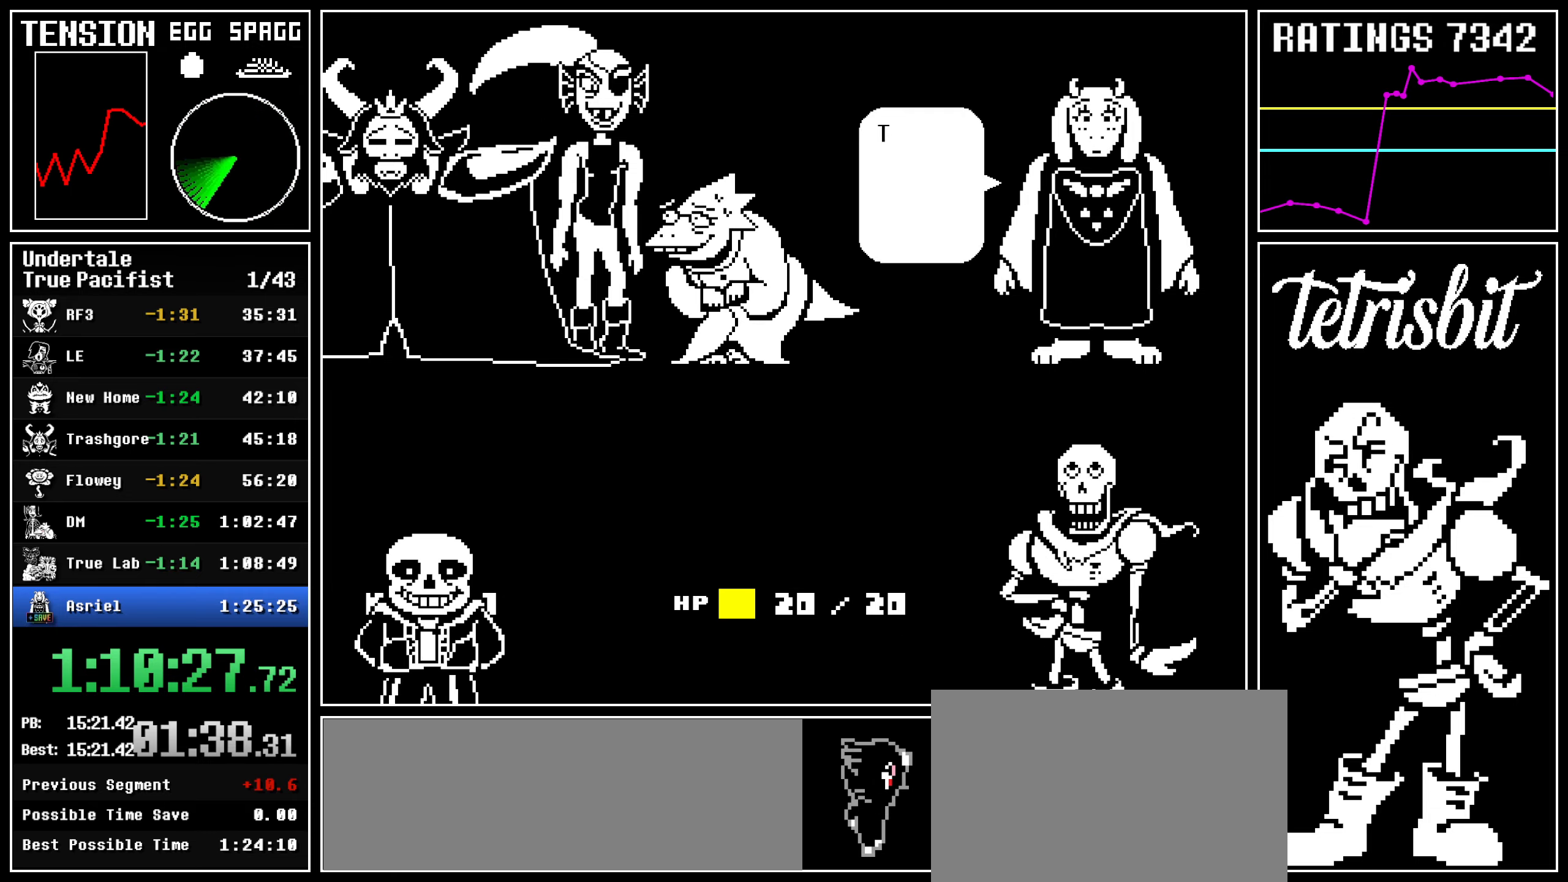
{"keys": ["return", "x", "z"], "events": [[17, "z", "up"], [34, "x", "down"], [34, "z", "down"], [50, "return", "down"], [50, "shift", "down"], [67, "z", "up"], [84, "return", "up"], [84, "shift", "up"], [84, "x", "up"], [134, "return", "down"], [134, "shift", "down"], [150, "return", "up"], [150, "x", "down"], [150, "z", "down"], [167, "shift", "up"], [184, "x", "up"], [200, "z", "up"], [234, "return", "down"], [234, "shift", "down"], [250, "return", "up"], [250, "shift", "up"], [300, "return", "down"], [300, "shift", "down"], [317, "return", "up"], [317, "x", "down"], [317, "z", "down"], [334, "shift", "up"], [350, "x", "up"], [350, "z", "up"], [384, "return", "down"], [384, "shift", "down"], [417, "return", "up"], [417, "x", "down"], [434, "shift", "up"], [450, "x", "up"], [484, "return", "down"], [484, "shift", "down"], [500, "shift", "up"], [500, "x", "down"], [500, "z", "down"]]}